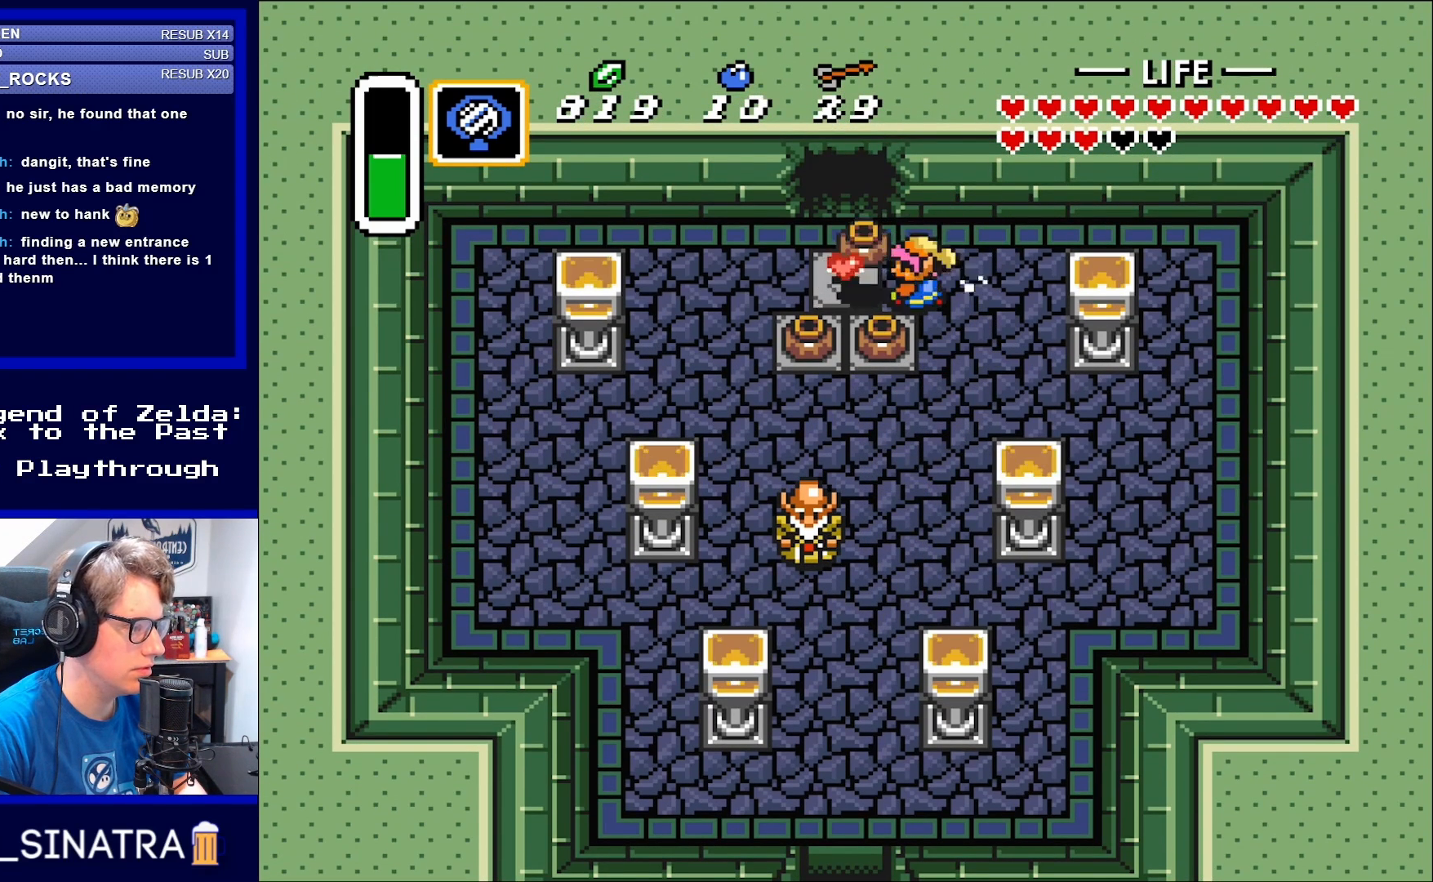
Gameplay with a controller (Nintendo layout); each line is a JSON object with the inputs held at the frame after it. "events" lists button and stick changes between this image and that frame as [ms after this image, input, new state], when the widget could be followed in between. Not read: L3 R3.
{"buttons": ["DPAD_RIGHT"], "events": [[33, "A", "up"], [67, "DPAD_LEFT", "up"], [183, "DPAD_LEFT", "down"], [300, "A", "down"], [417, "A", "up"], [417, "DPAD_LEFT", "up"], [450, "DPAD_UP", "down"], [483, "DPAD_RIGHT", "down"], [483, "DPAD_UP", "up"]]}
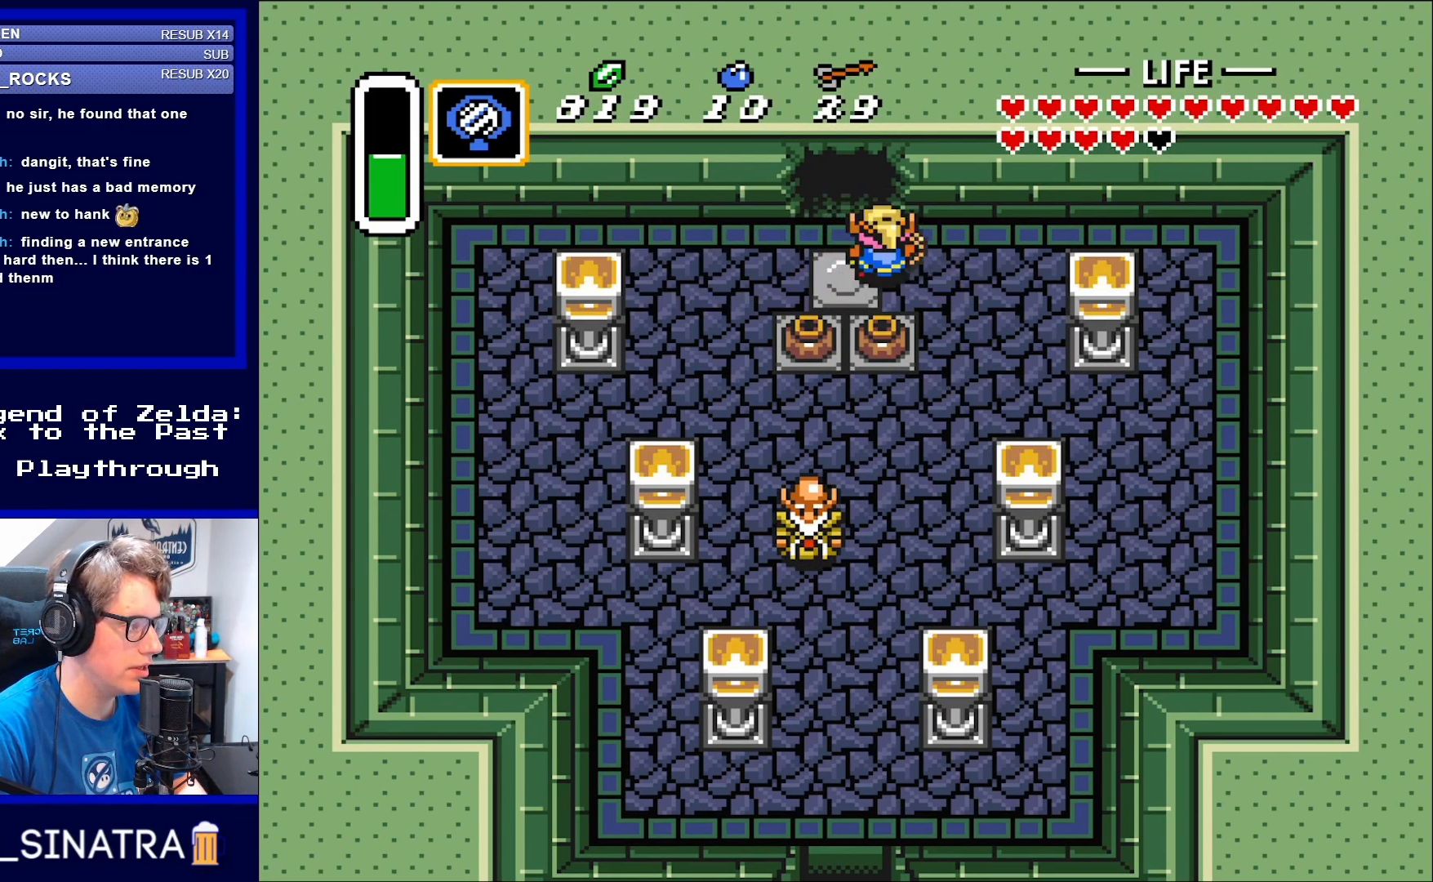
{"buttons": ["DPAD_UP"], "events": [[100, "DPAD_RIGHT", "up"], [100, "DPAD_UP", "down"], [250, "DPAD_LEFT", "down"], [383, "DPAD_LEFT", "up"]]}
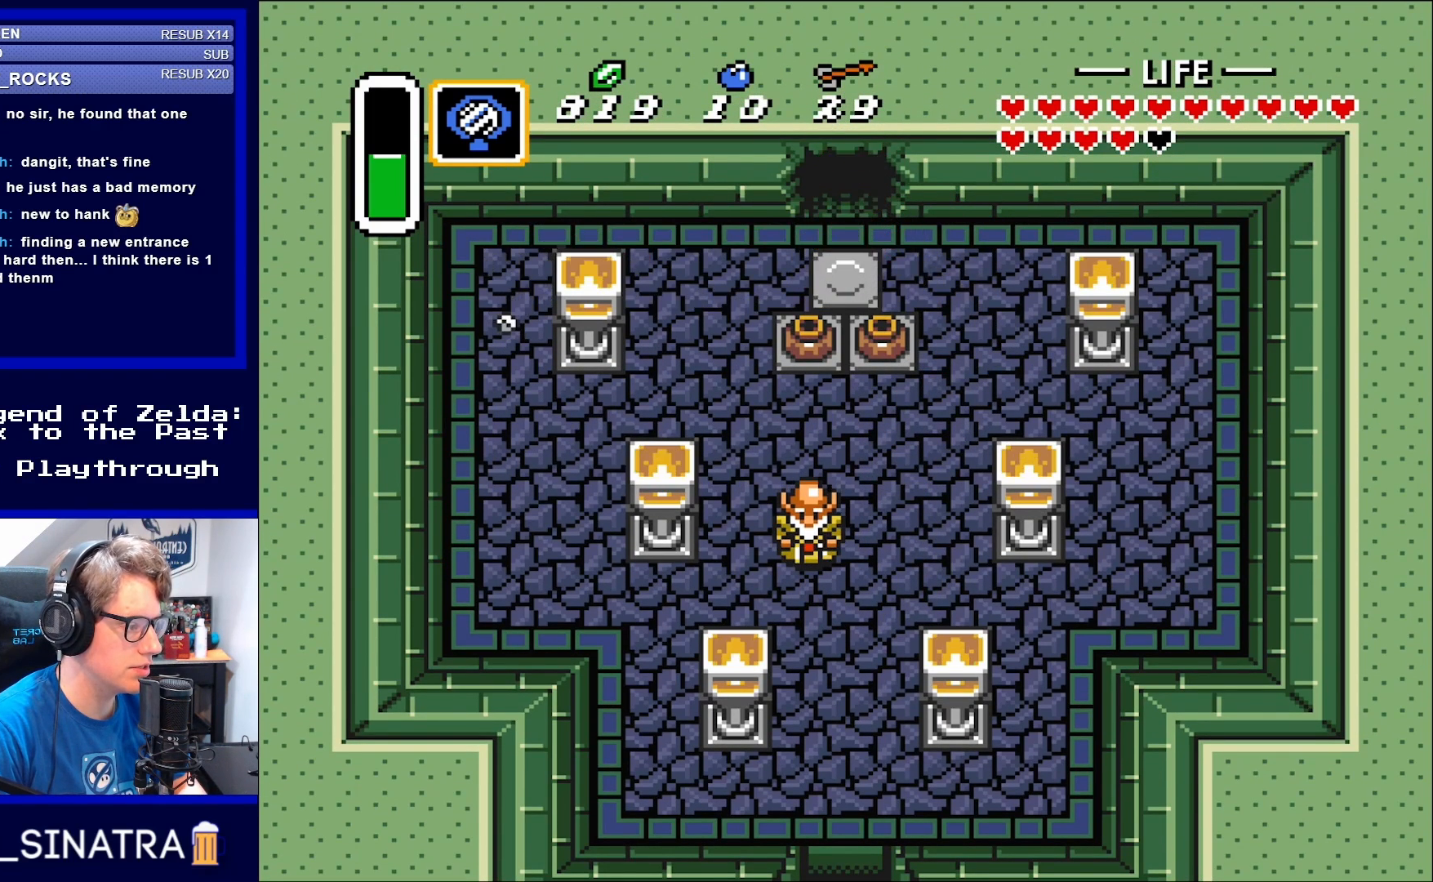
{"buttons": ["DPAD_UP"], "events": []}
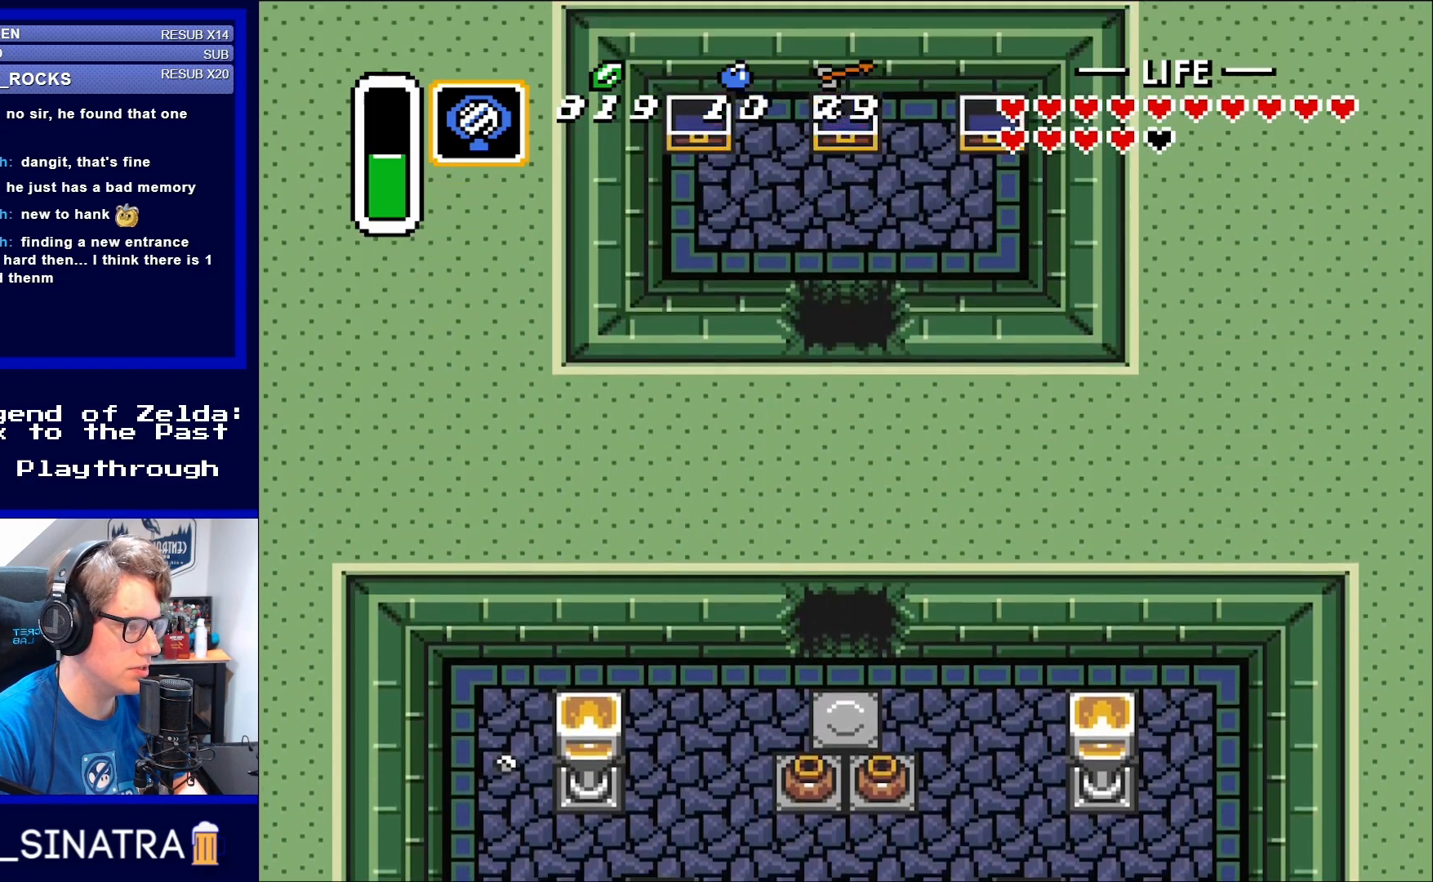
{"buttons": [], "events": [[67, "DPAD_UP", "up"]]}
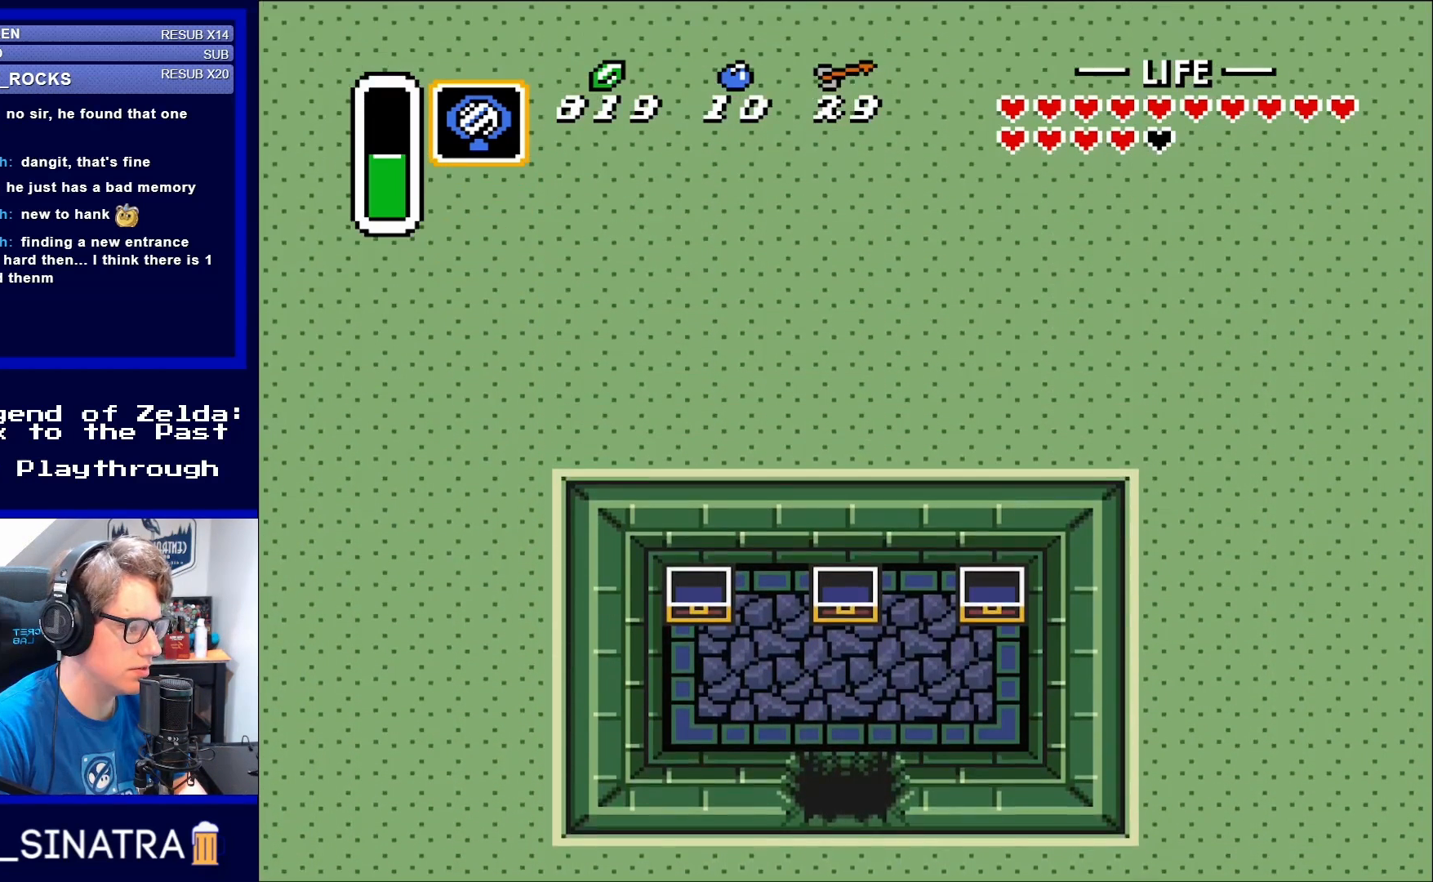
{"buttons": ["DPAD_DOWN"], "events": [[150, "DPAD_DOWN", "down"]]}
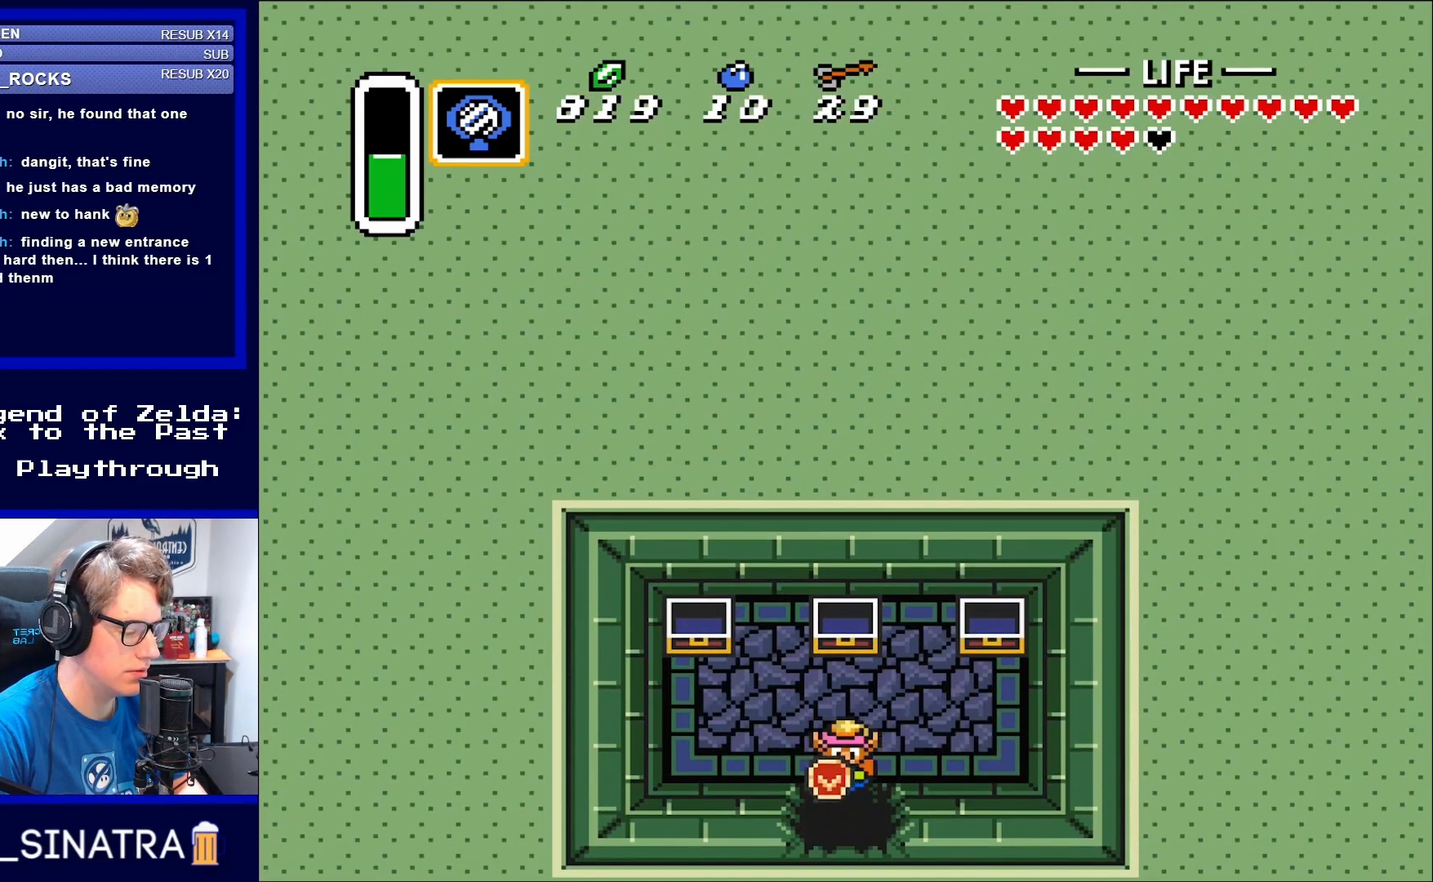
{"buttons": ["DPAD_DOWN"], "events": []}
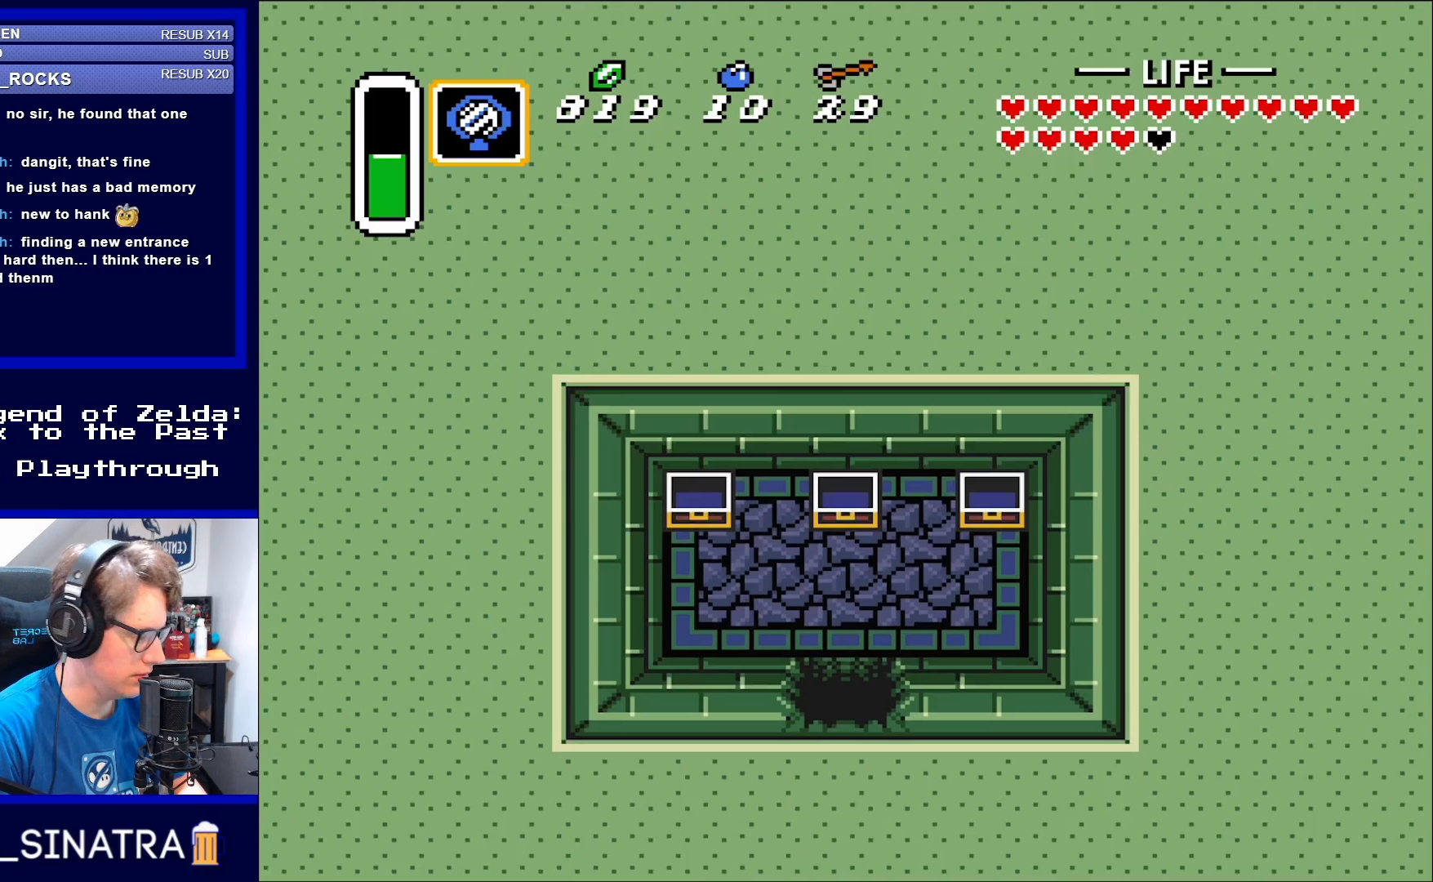
{"buttons": [], "events": [[333, "DPAD_DOWN", "up"]]}
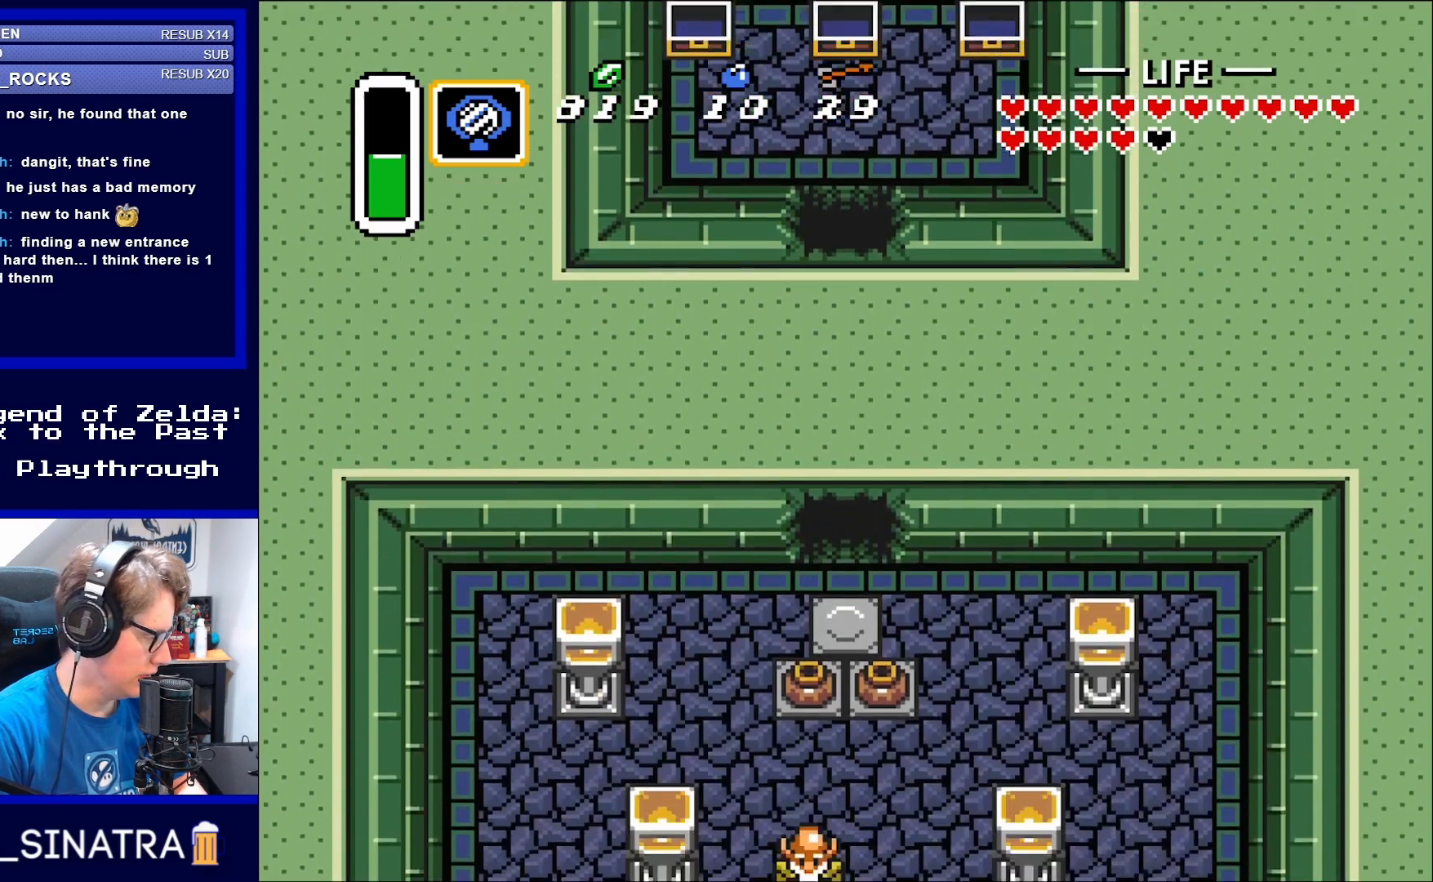
{"buttons": ["DPAD_DOWN"], "events": [[483, "DPAD_DOWN", "down"]]}
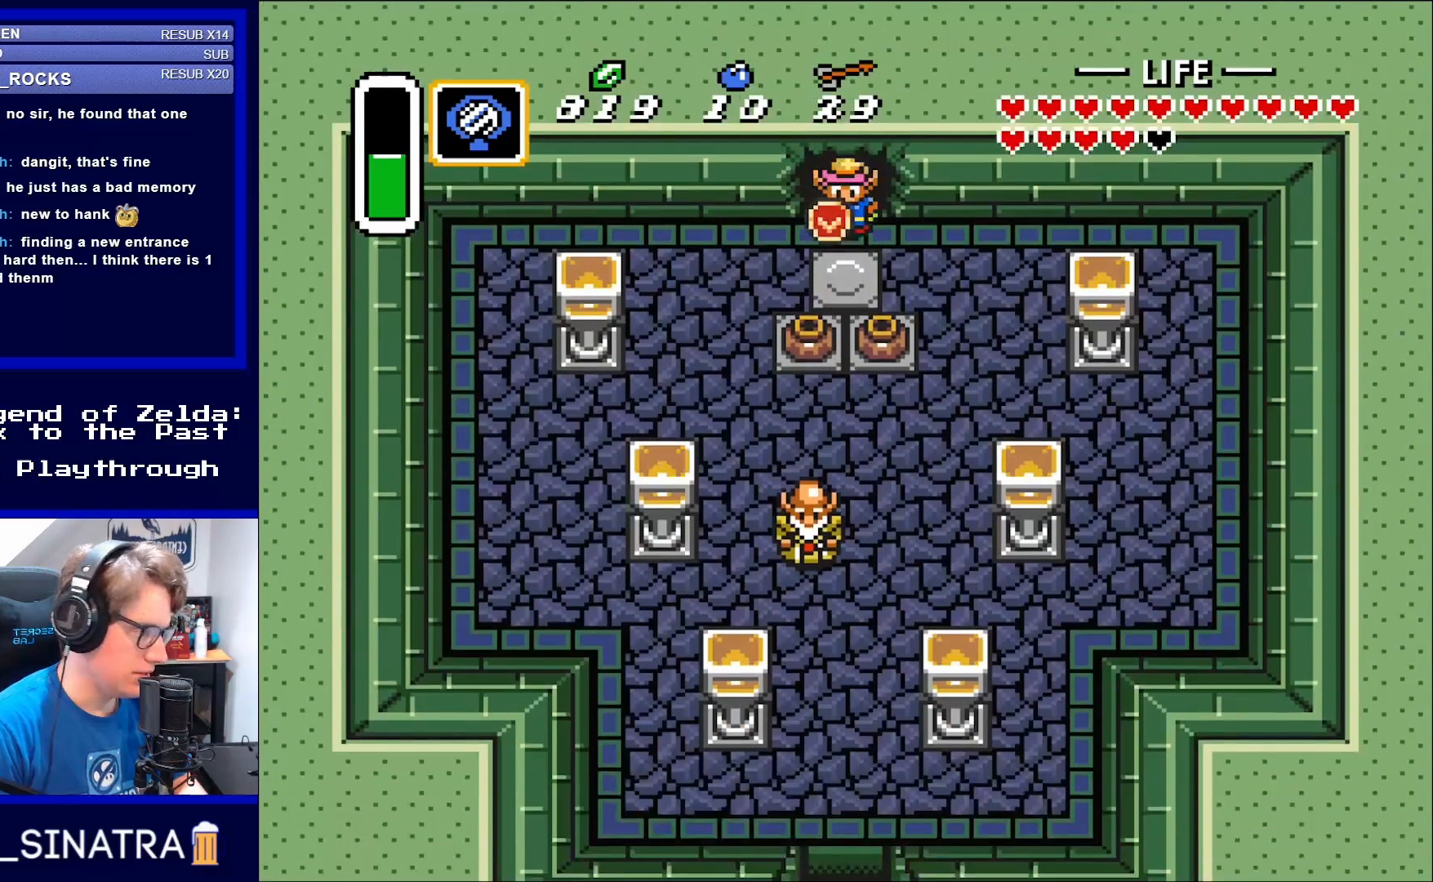
{"buttons": ["DPAD_RIGHT"], "events": [[333, "DPAD_RIGHT", "down"], [350, "DPAD_DOWN", "up"]]}
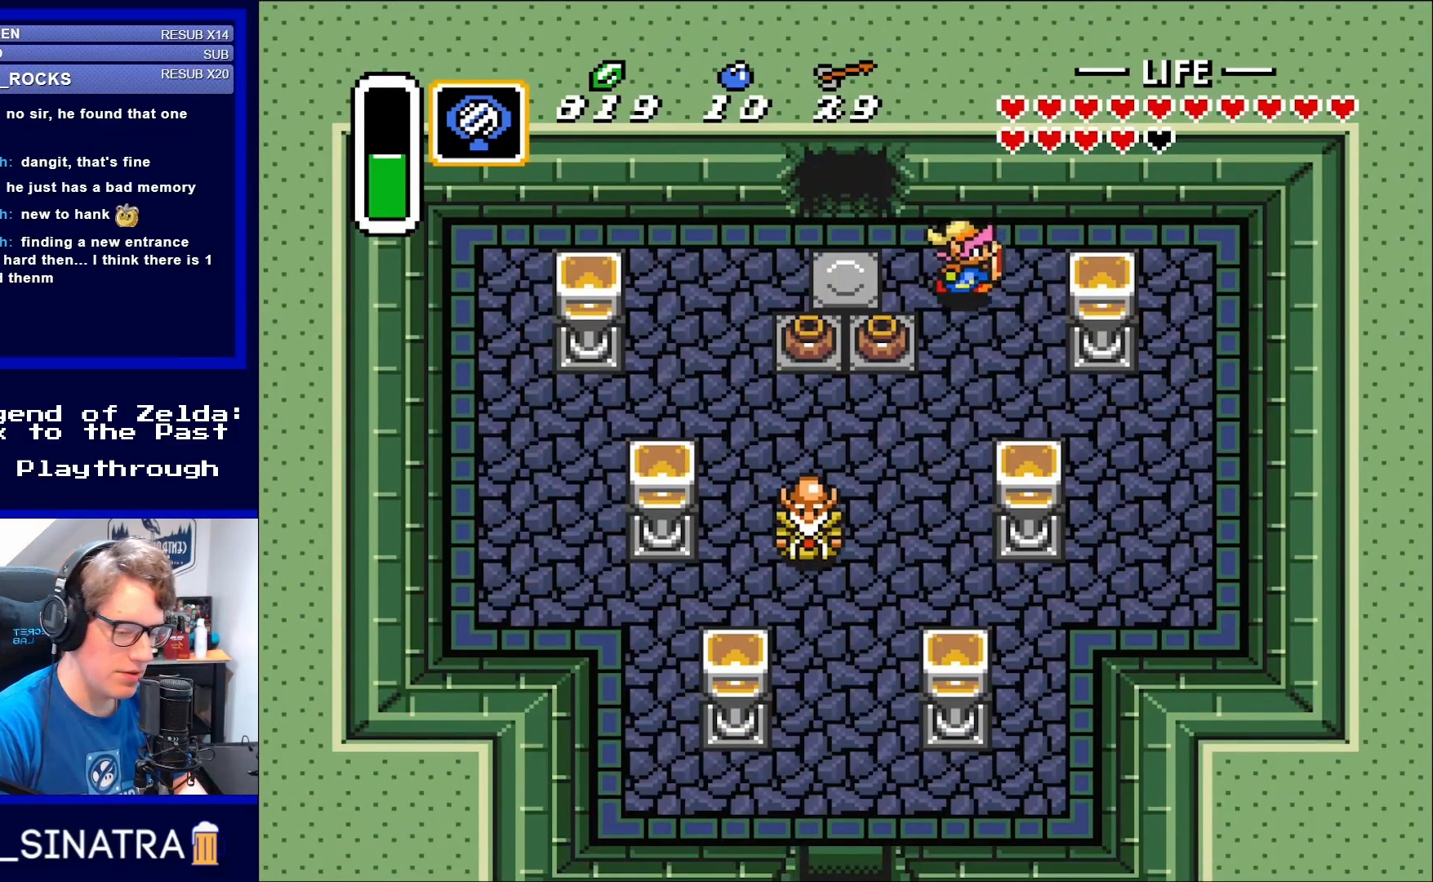
{"buttons": ["DPAD_DOWN"], "events": [[67, "DPAD_DOWN", "down"], [267, "DPAD_RIGHT", "up"]]}
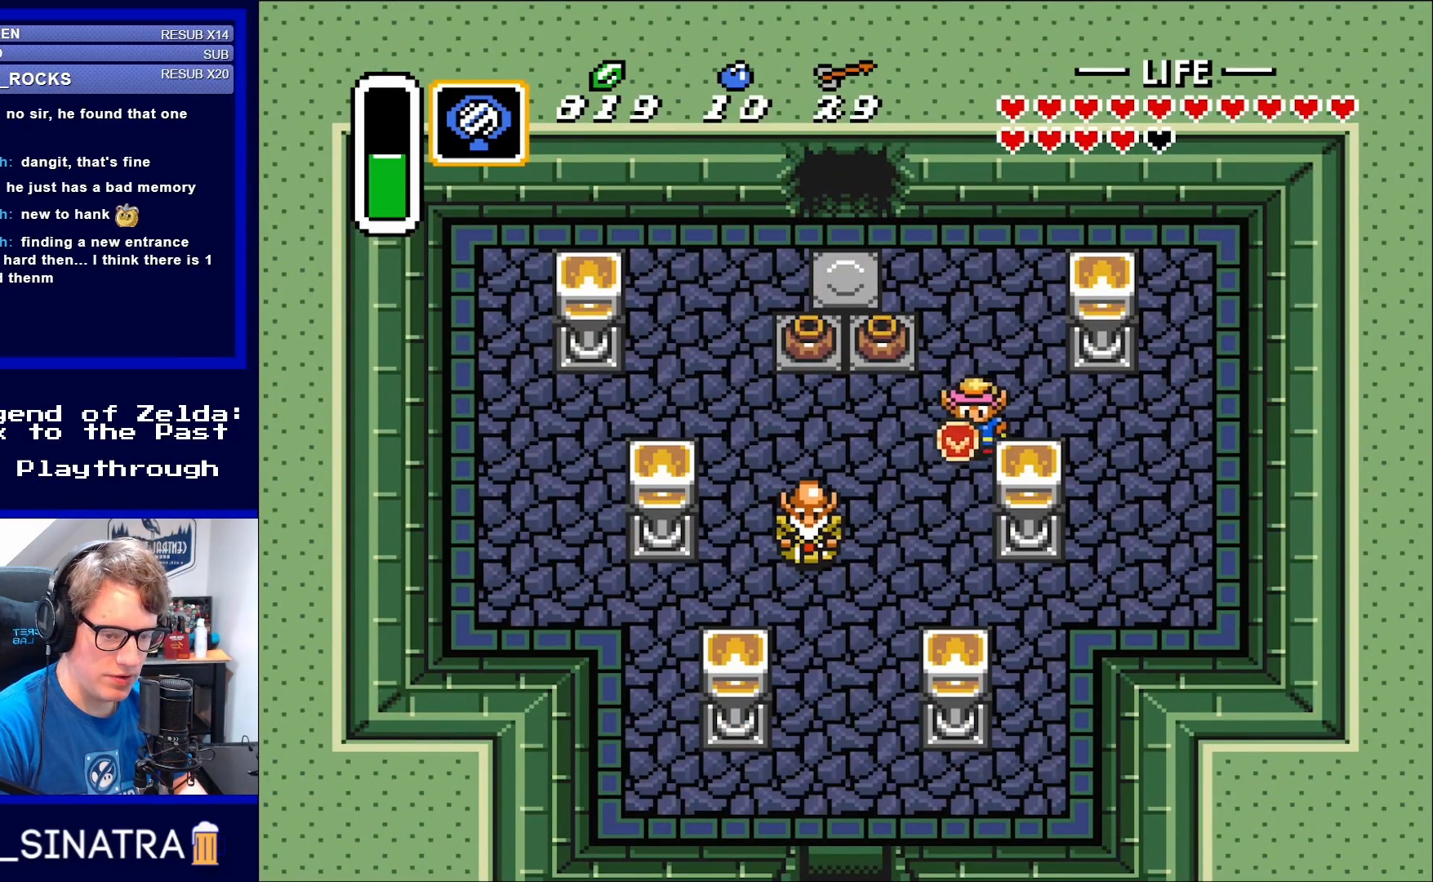
{"buttons": ["DPAD_DOWN"], "events": [[67, "DPAD_LEFT", "down"], [300, "DPAD_LEFT", "up"]]}
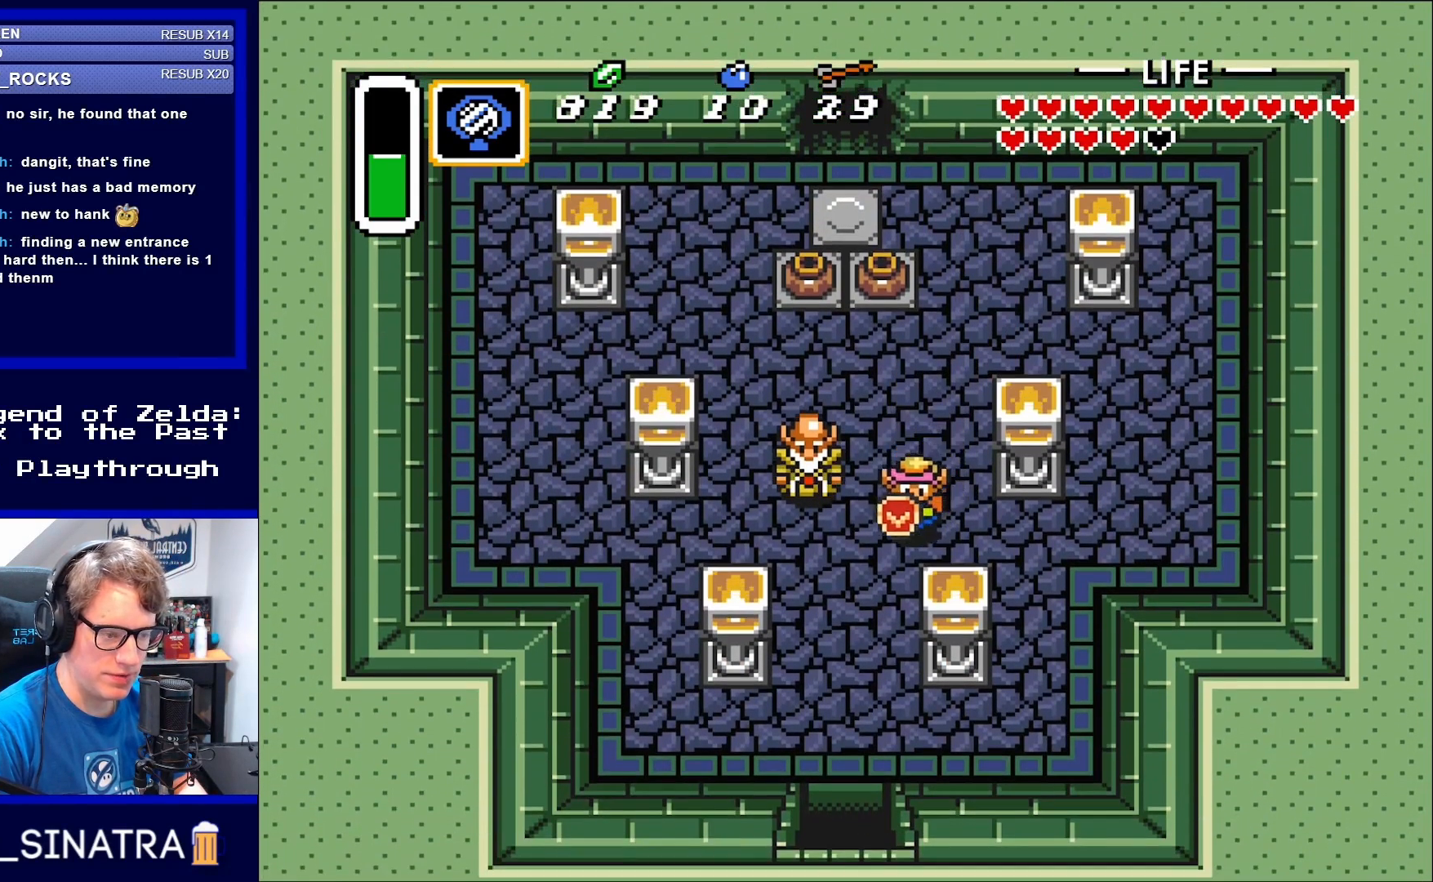
{"buttons": ["DPAD_DOWN"], "events": [[100, "DPAD_LEFT", "down"], [367, "DPAD_LEFT", "up"]]}
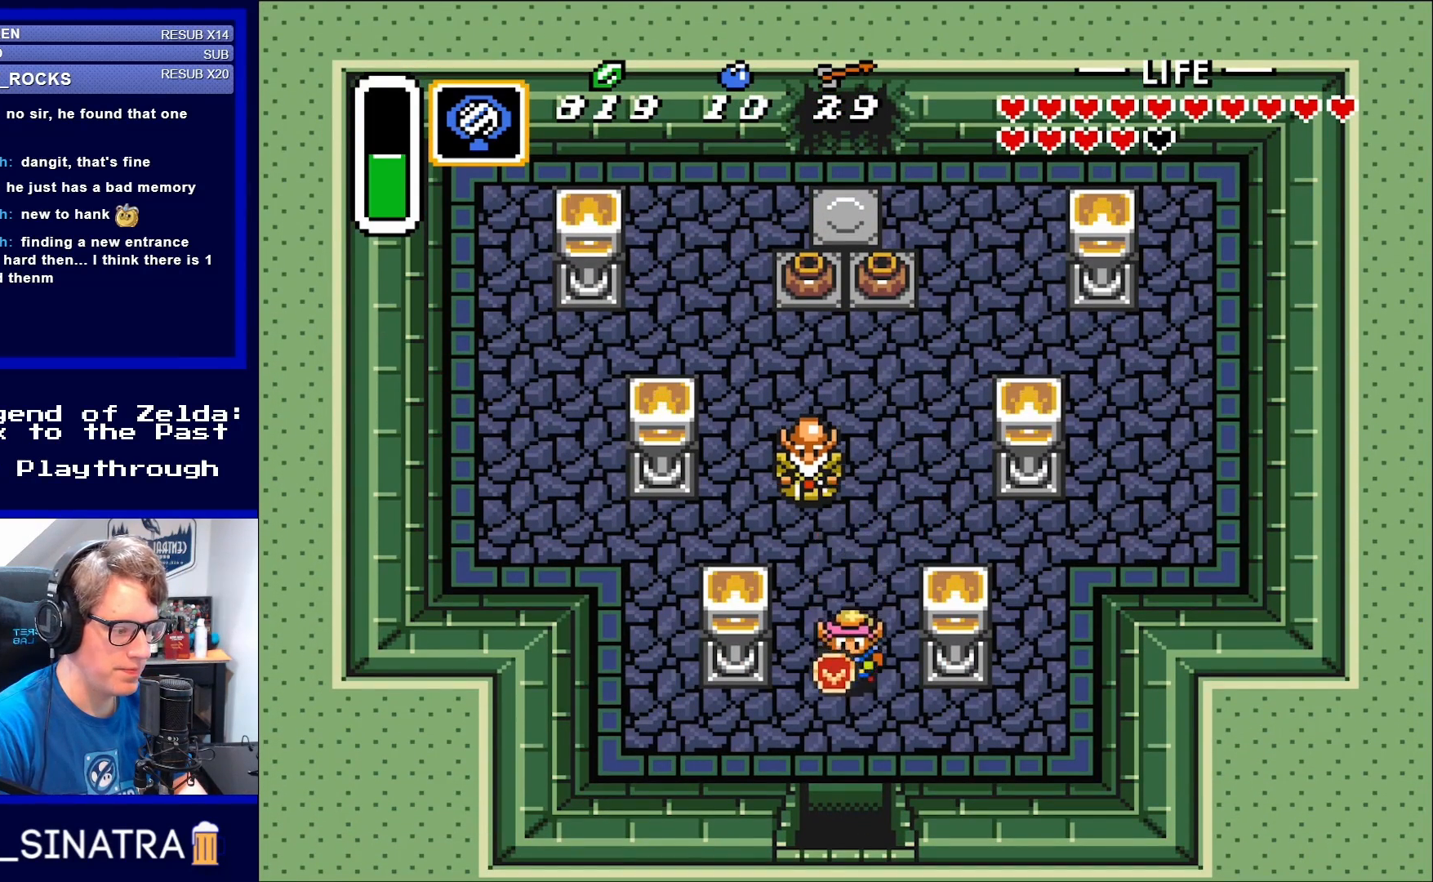
{"buttons": ["DPAD_DOWN"], "events": []}
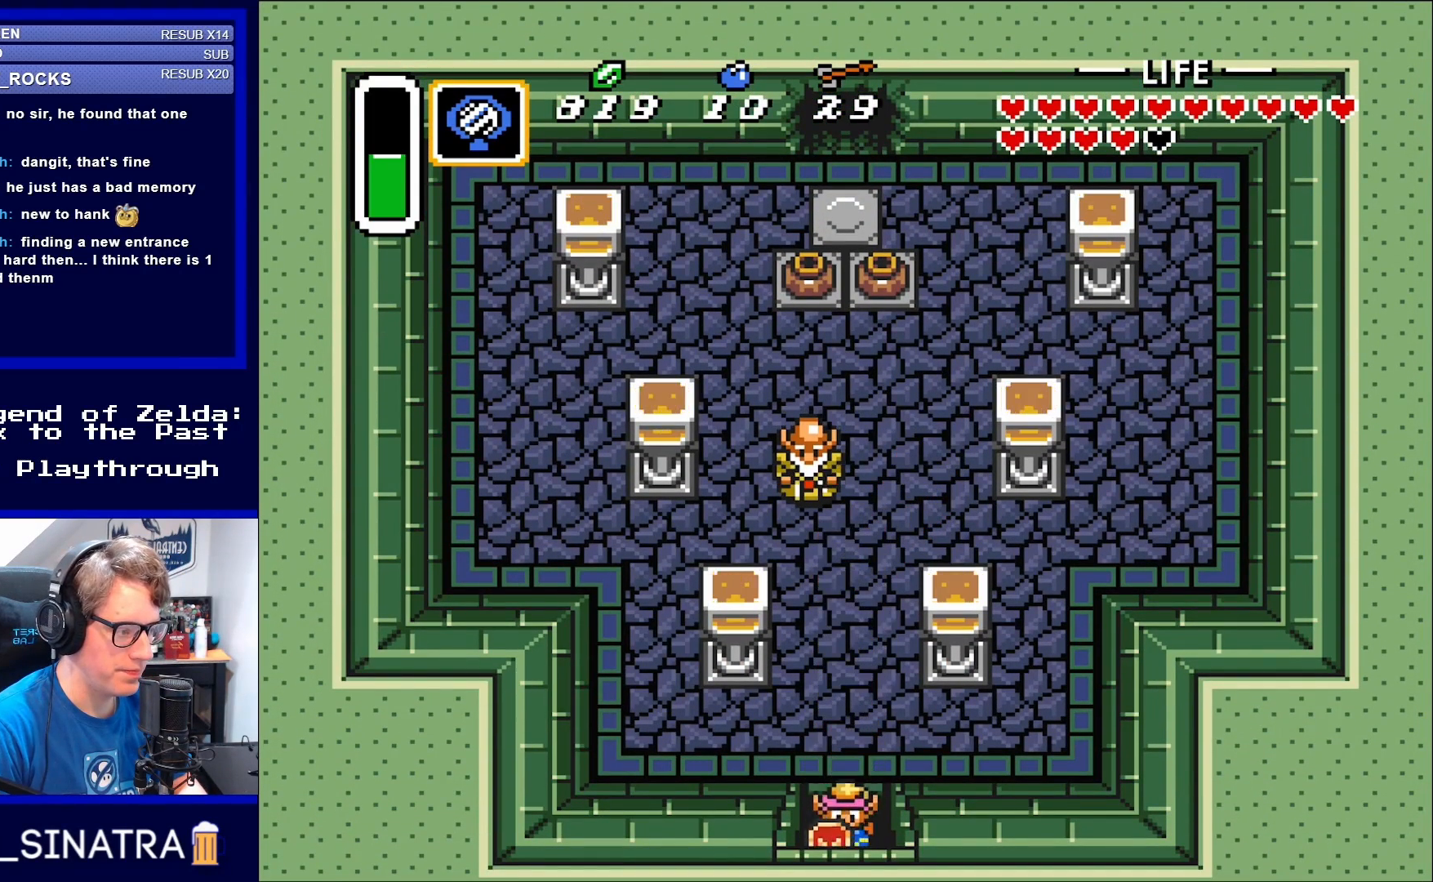
{"buttons": ["DPAD_DOWN"], "events": []}
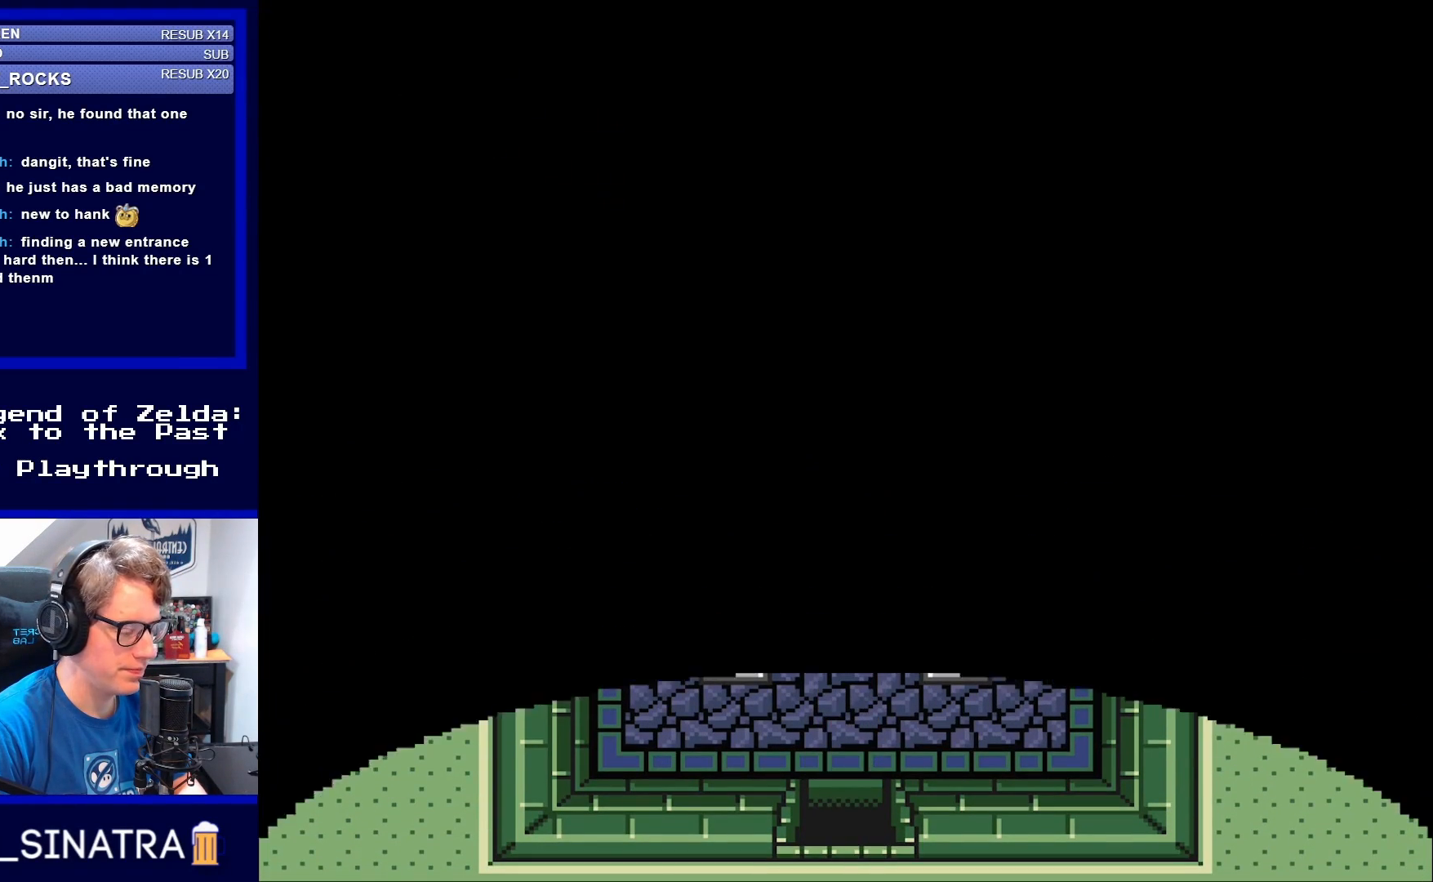
{"buttons": [], "events": [[67, "DPAD_DOWN", "up"]]}
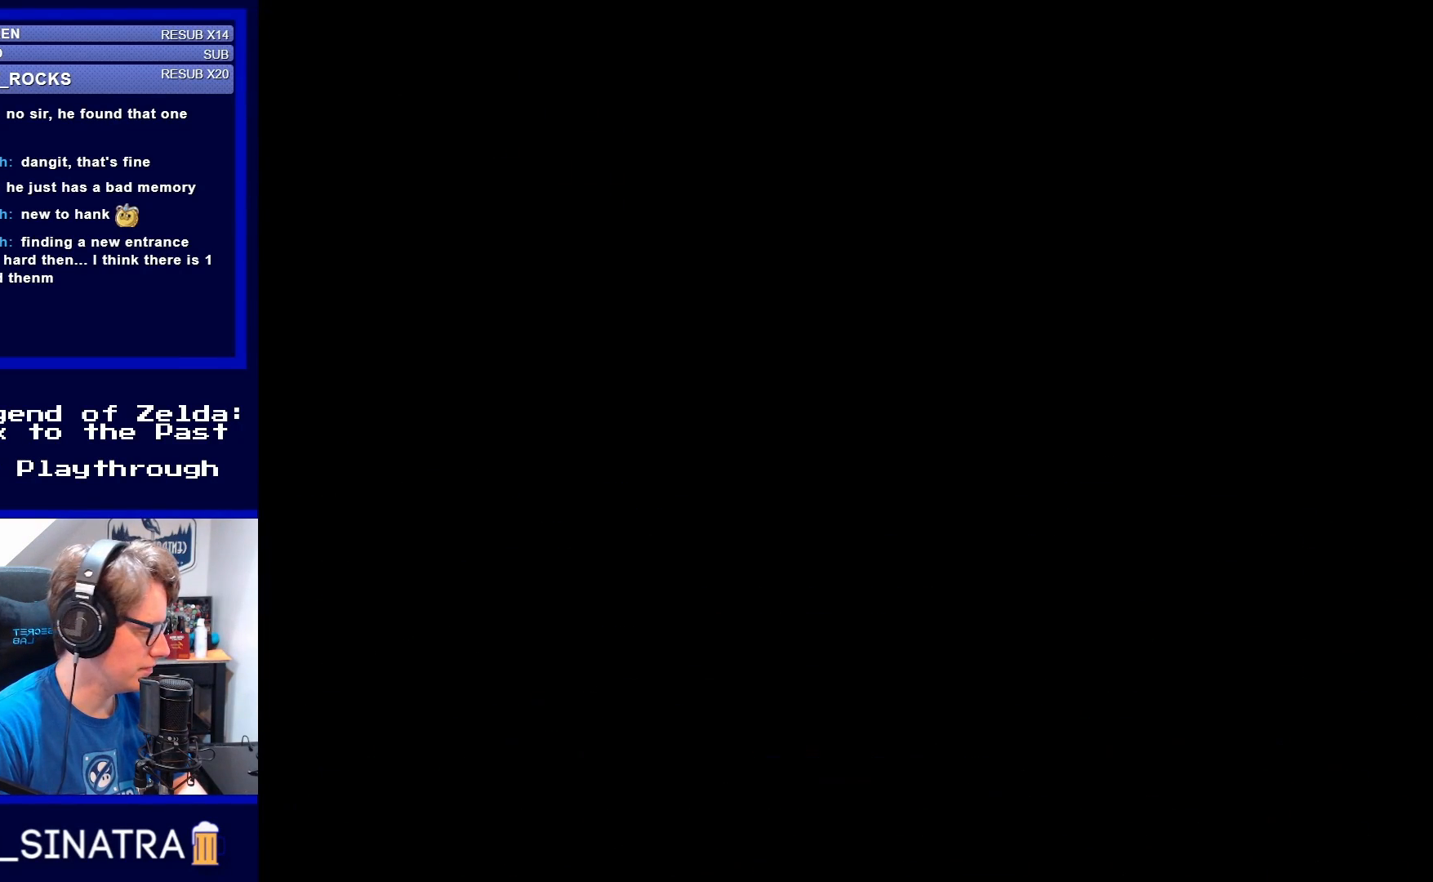
{"buttons": [], "events": []}
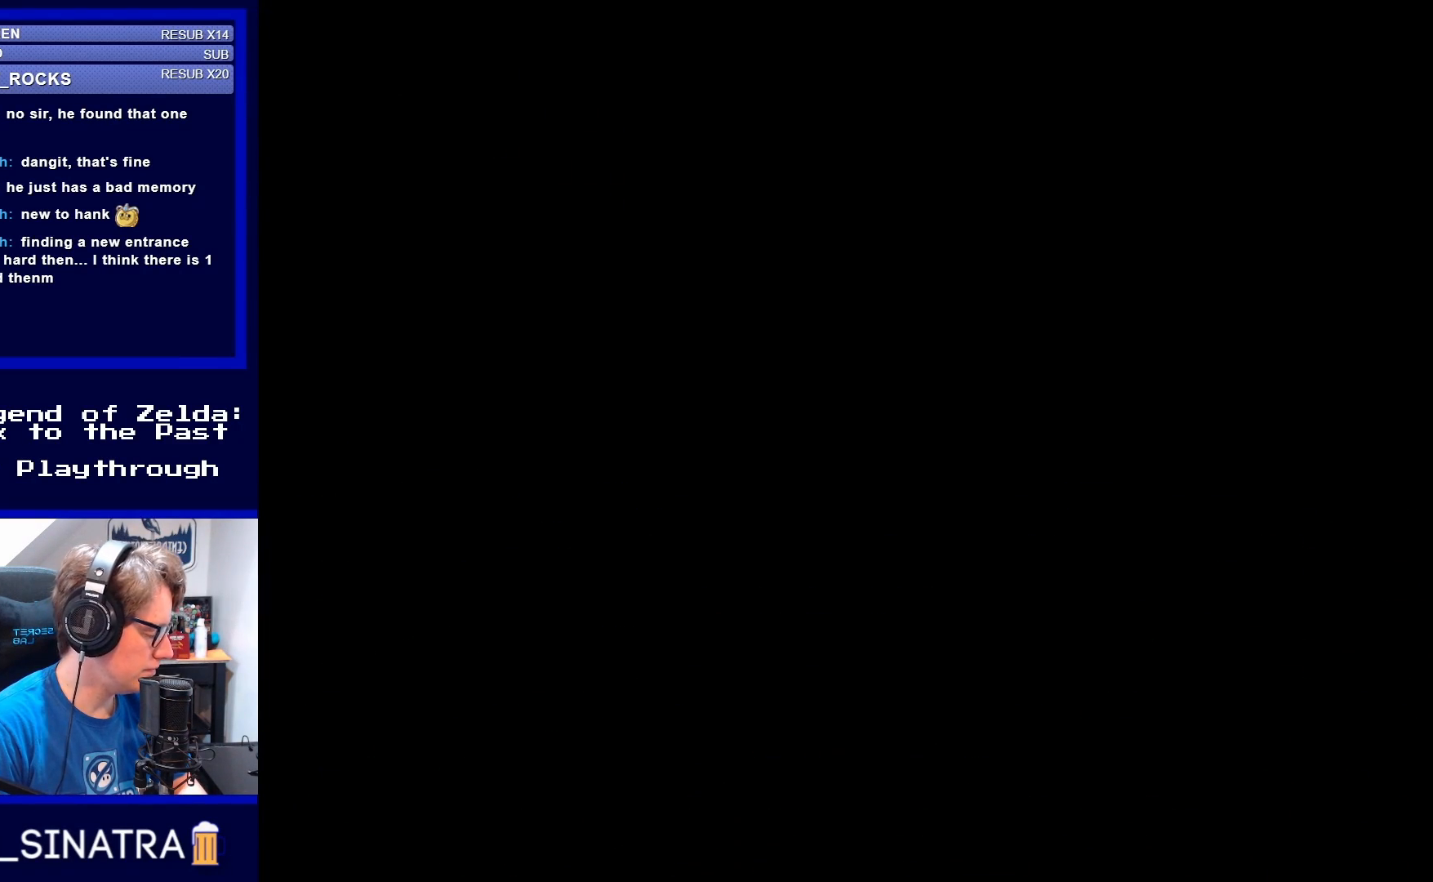
{"buttons": [], "events": []}
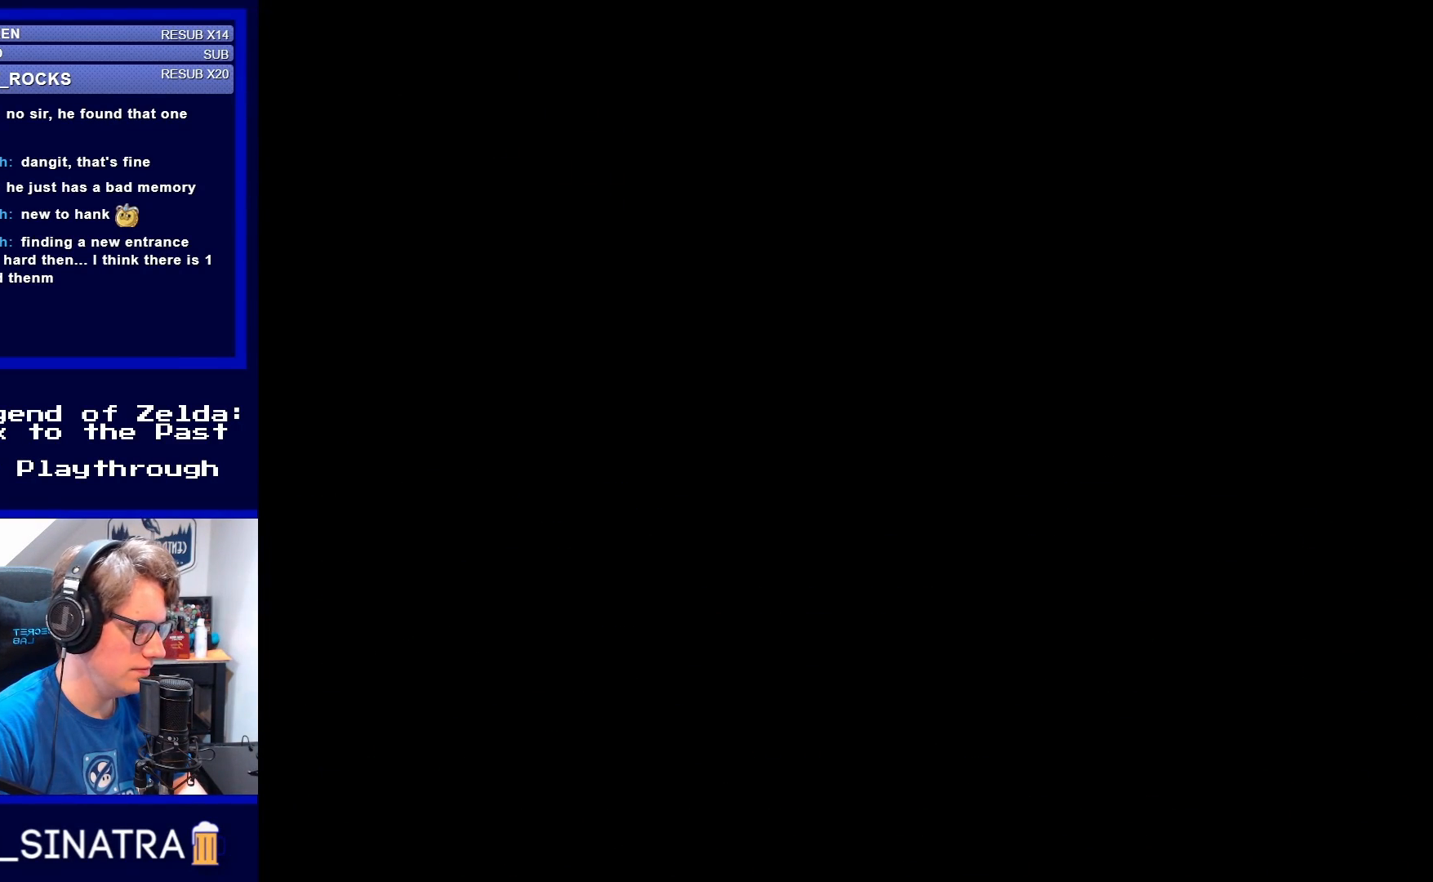
{"buttons": [], "events": []}
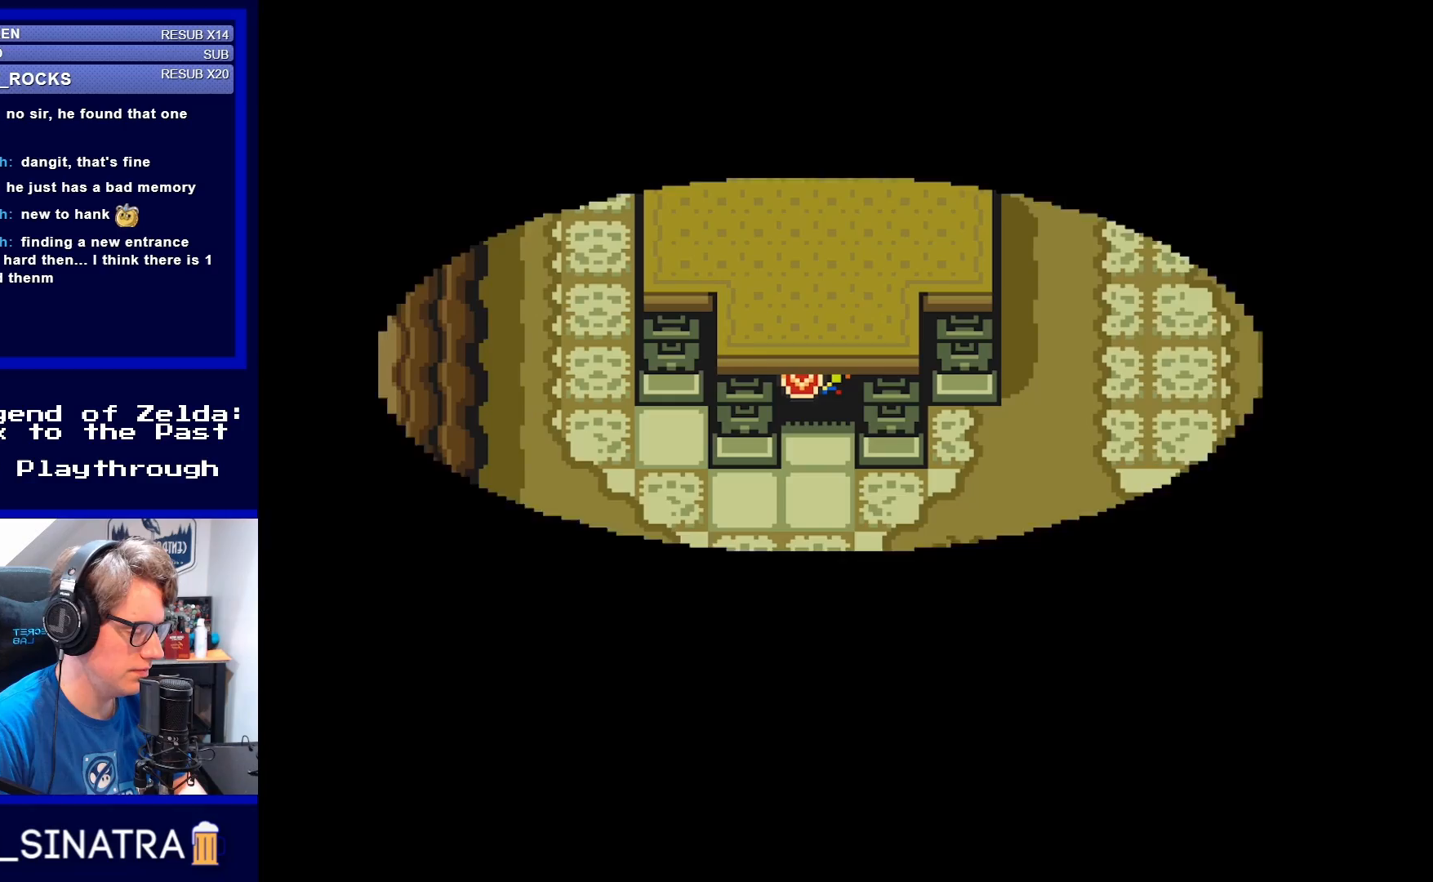
{"buttons": [], "events": []}
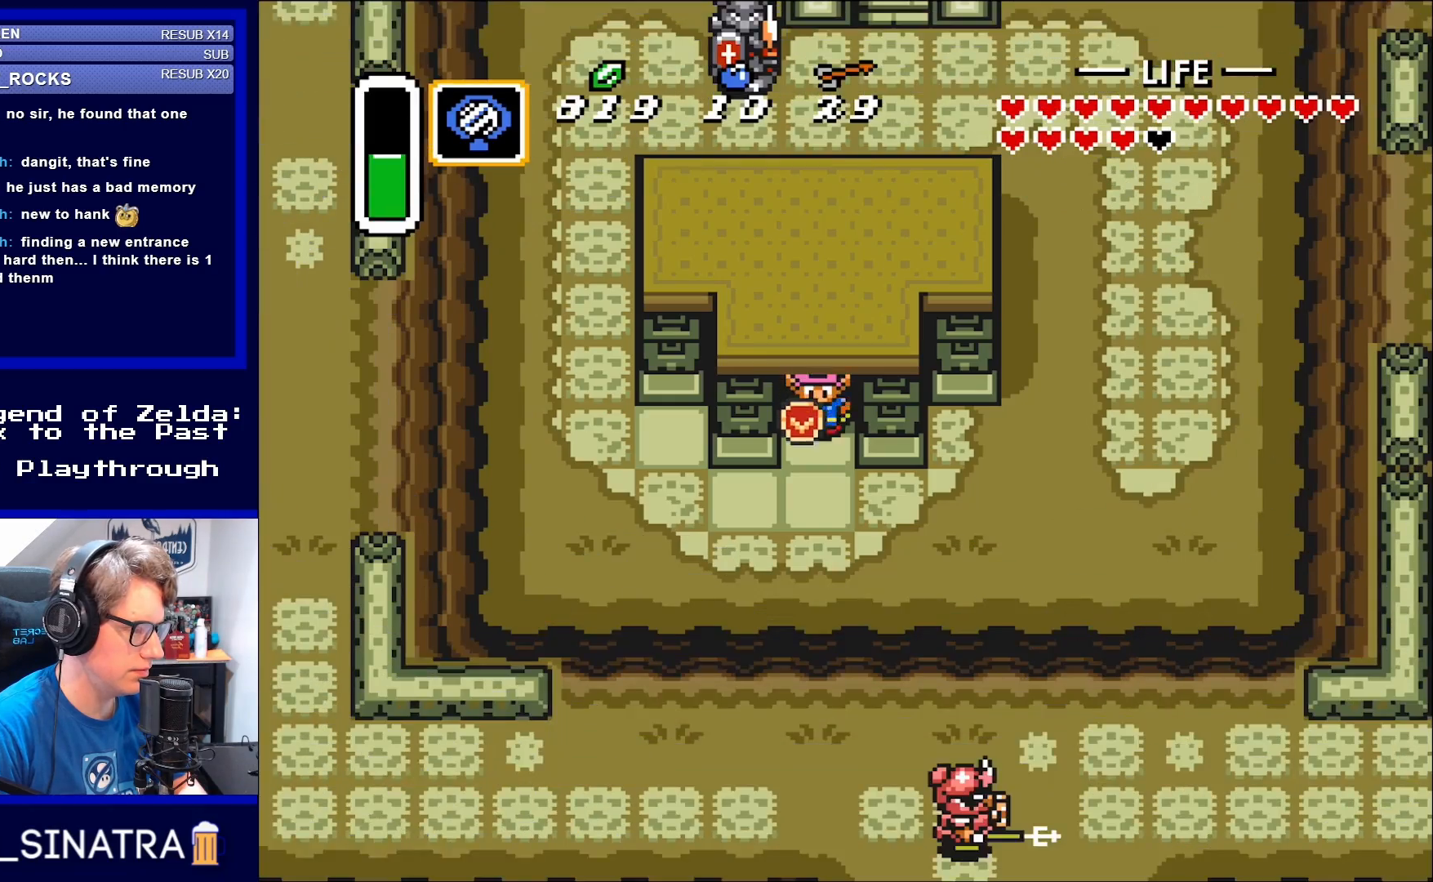
{"buttons": ["DPAD_RIGHT"], "events": [[117, "DPAD_DOWN", "down"], [383, "DPAD_RIGHT", "down"], [500, "DPAD_DOWN", "up"]]}
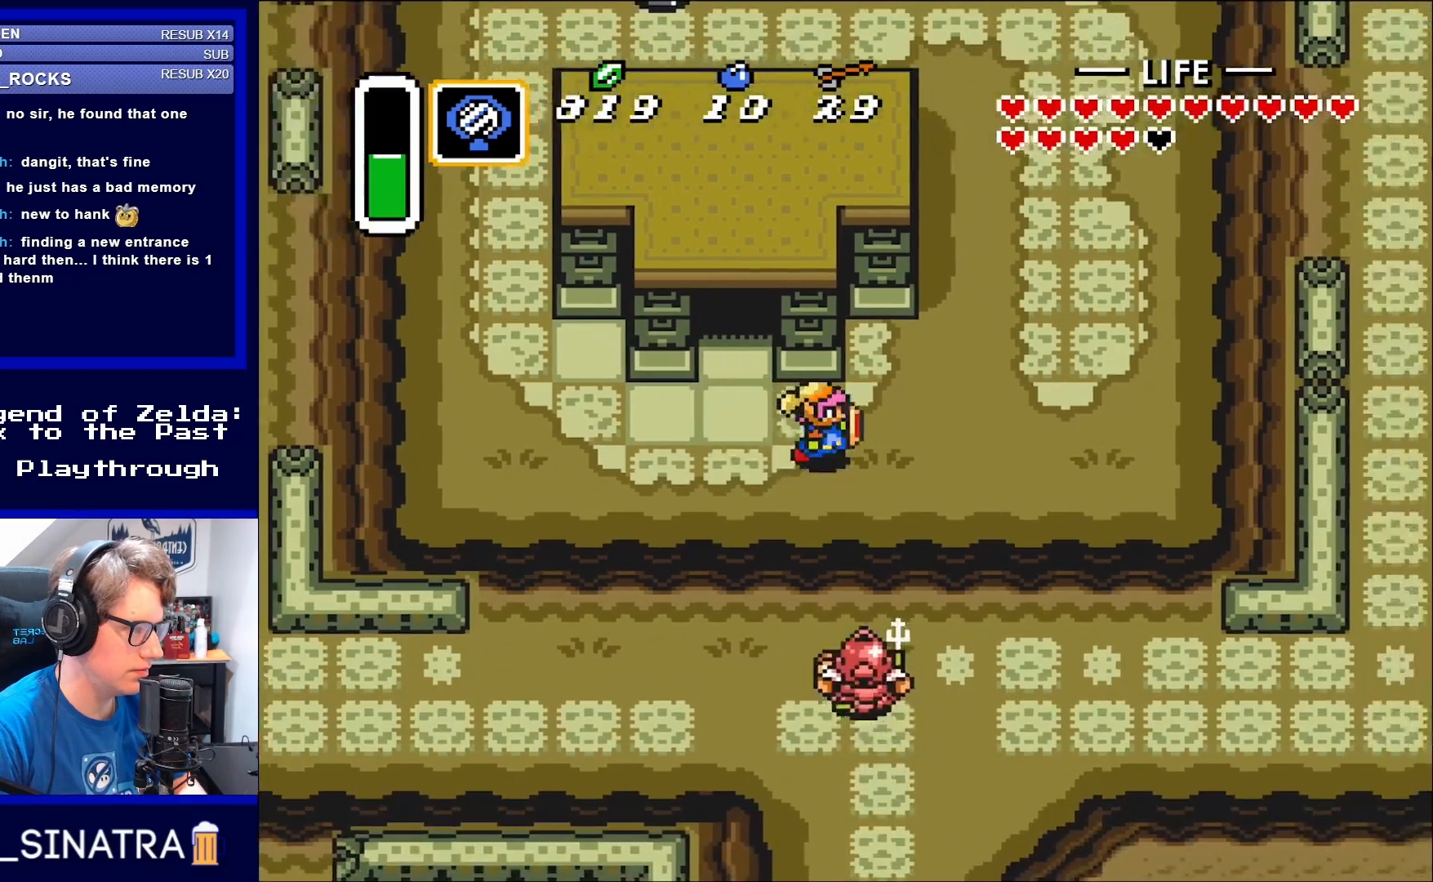
{"buttons": ["DPAD_UP", "DPAD_RIGHT"], "events": [[333, "DPAD_UP", "down"]]}
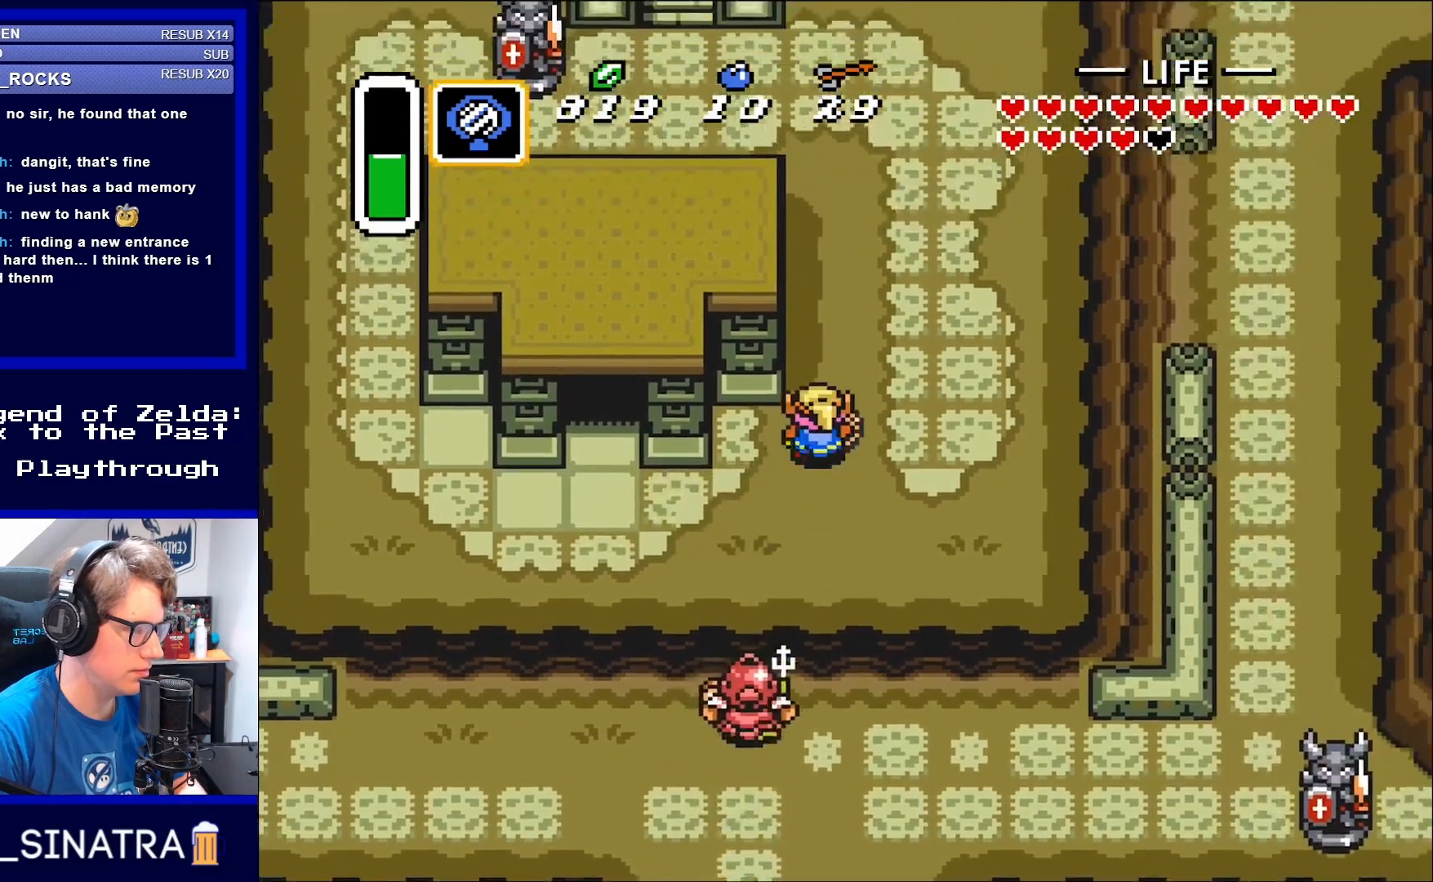
{"buttons": ["DPAD_UP"], "events": [[33, "DPAD_RIGHT", "up"]]}
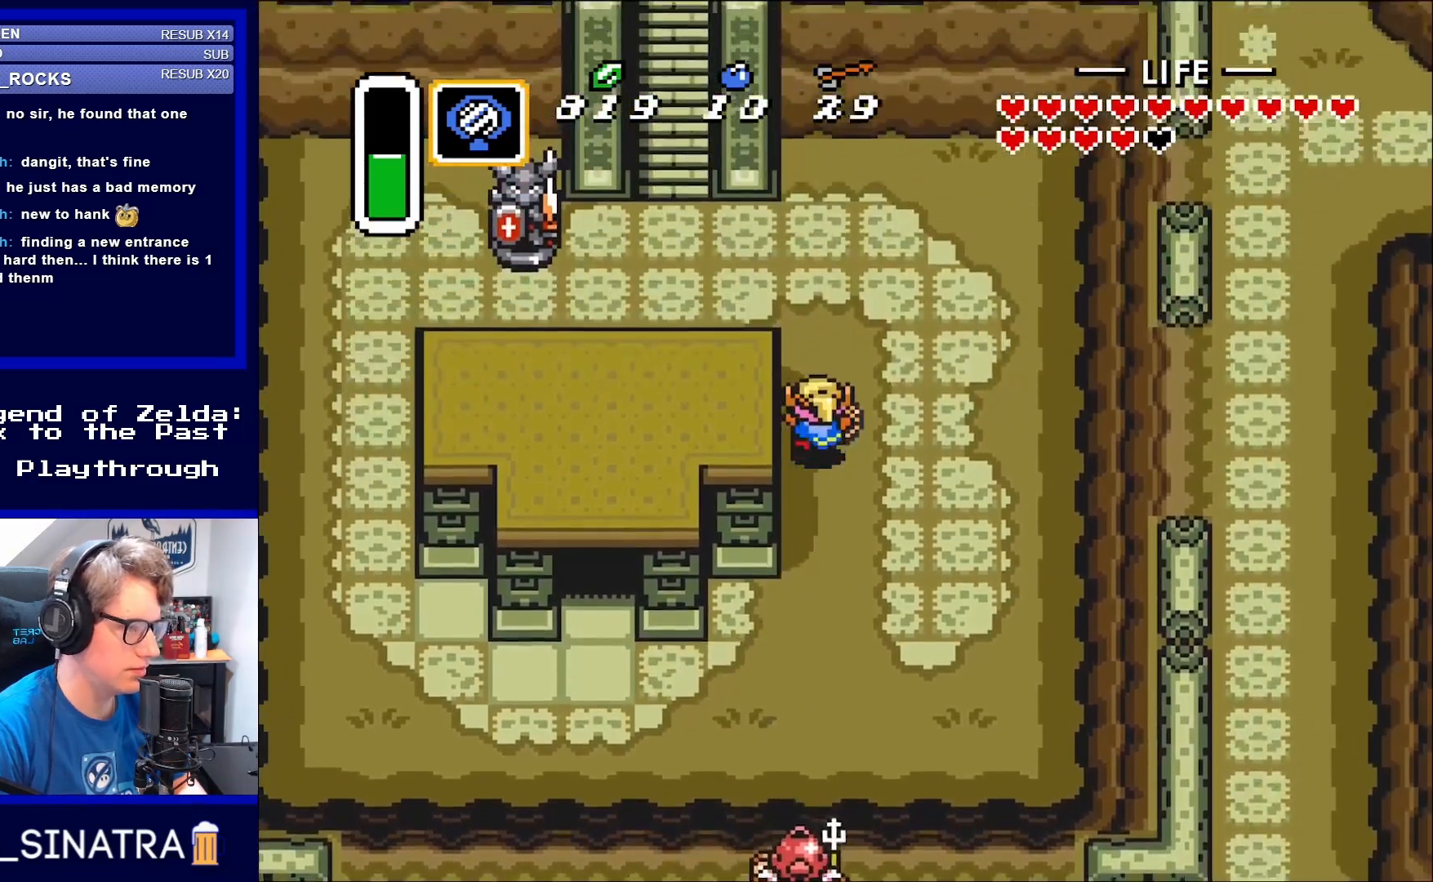
{"buttons": ["DPAD_UP", "DPAD_LEFT"], "events": [[183, "DPAD_LEFT", "down"], [300, "DPAD_UP", "up"], [350, "DPAD_UP", "down"]]}
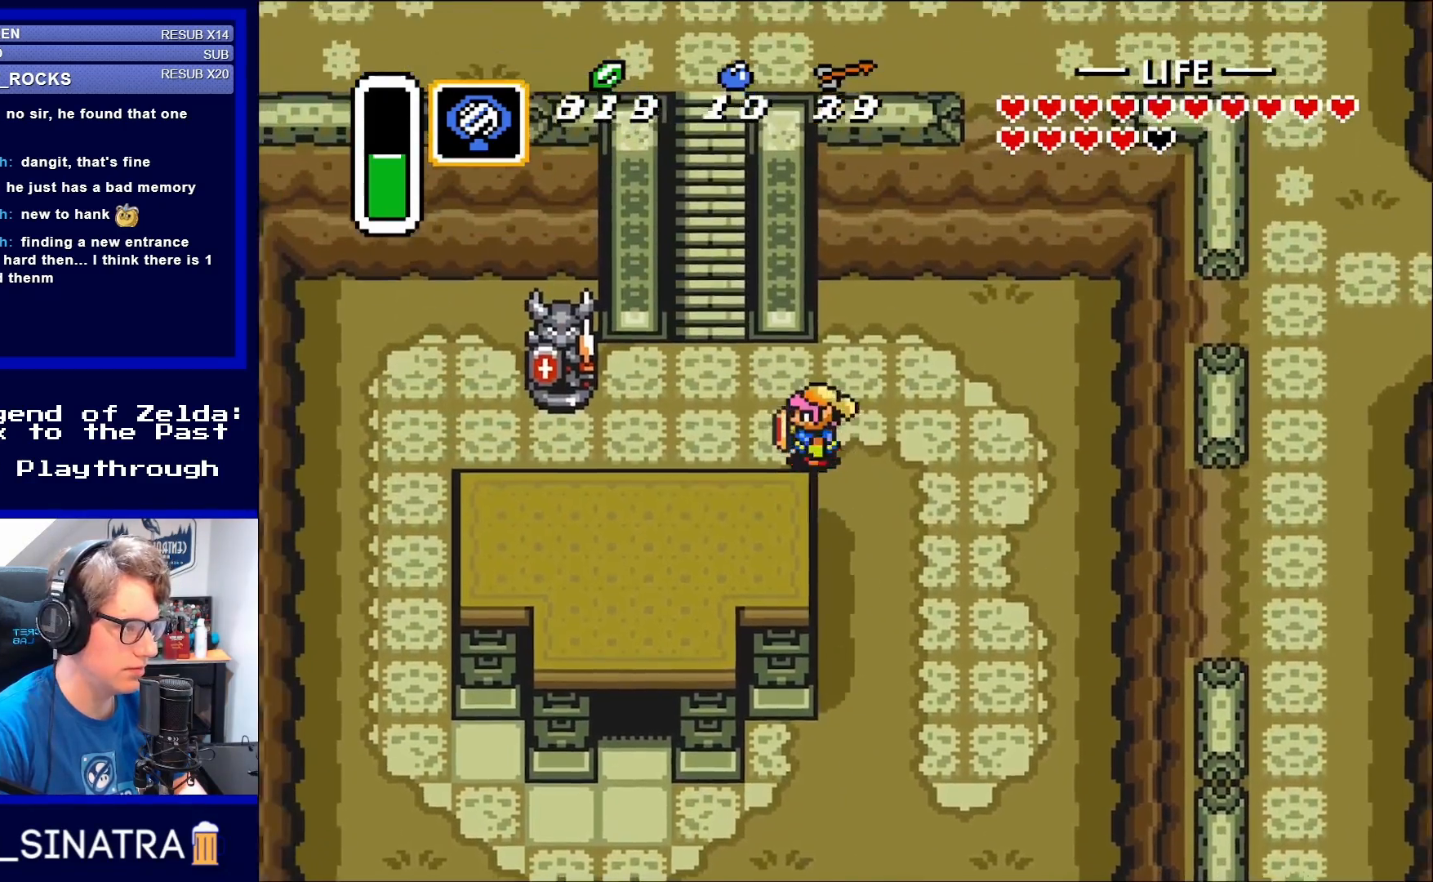
{"buttons": ["DPAD_UP"], "events": [[450, "DPAD_LEFT", "up"]]}
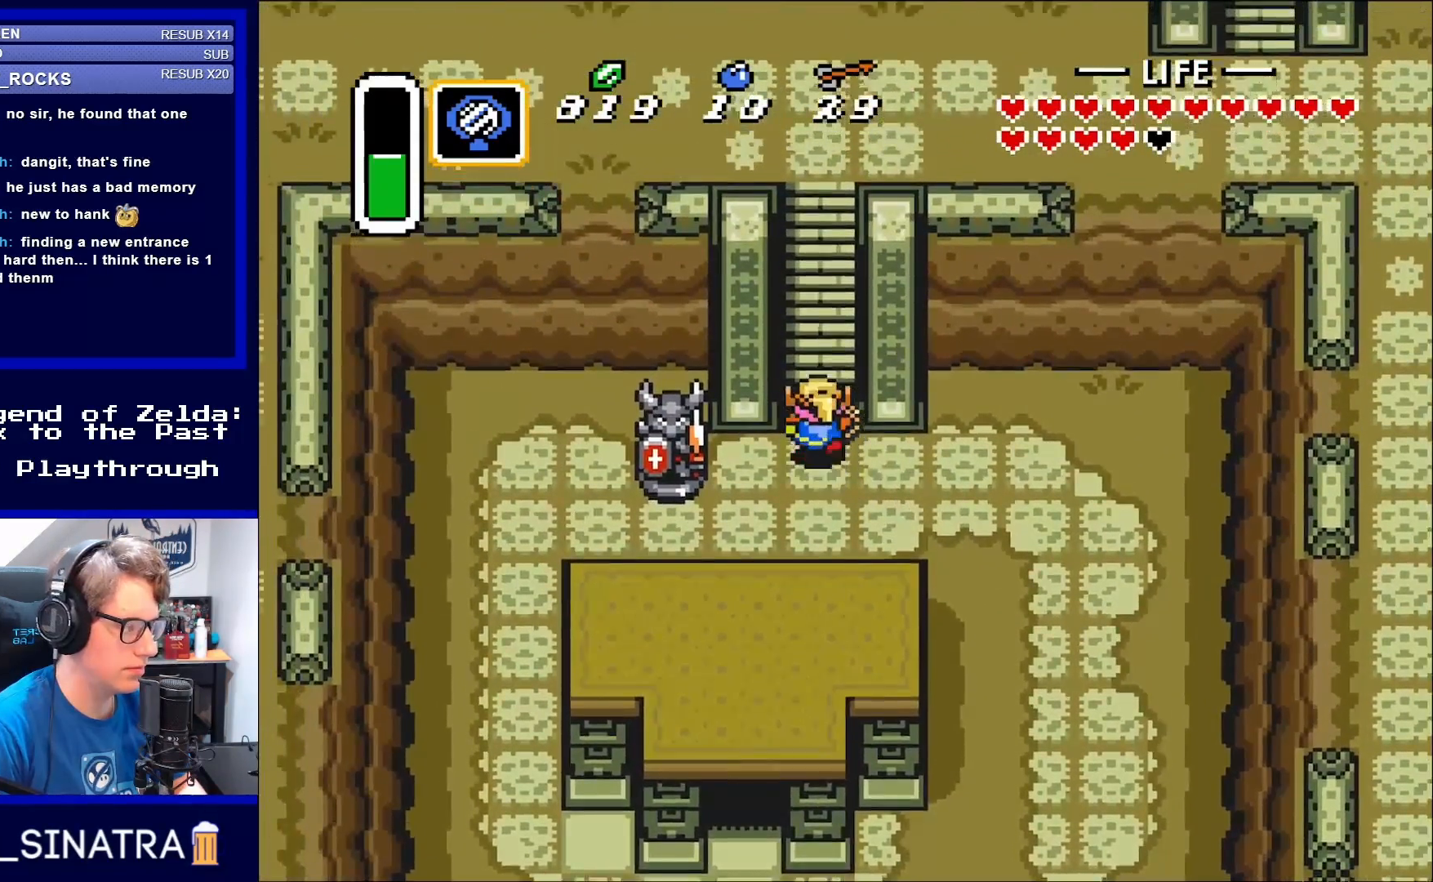
{"buttons": ["DPAD_UP"], "events": []}
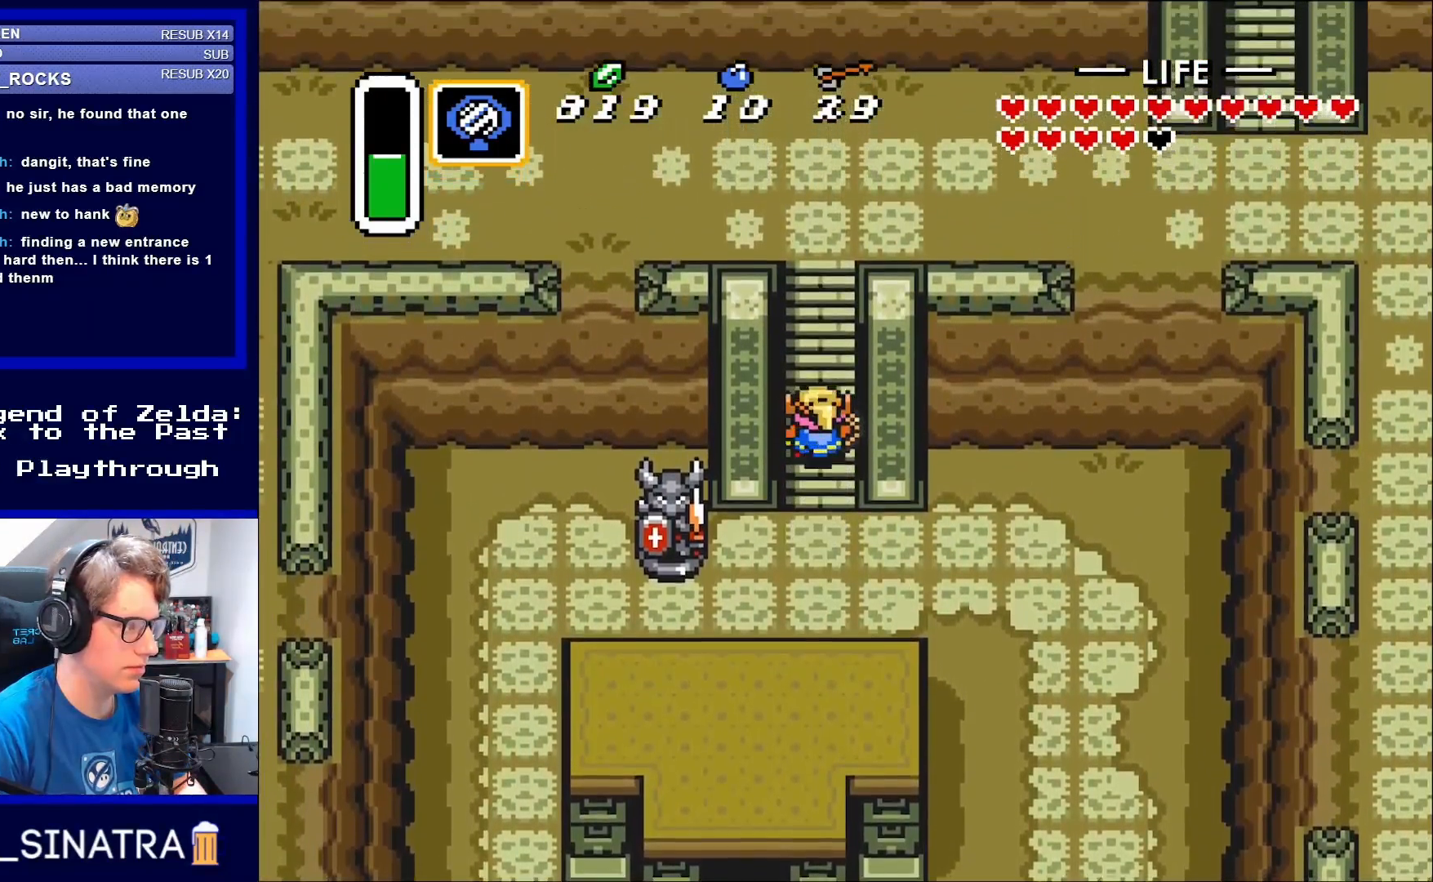
{"buttons": ["DPAD_UP"], "events": []}
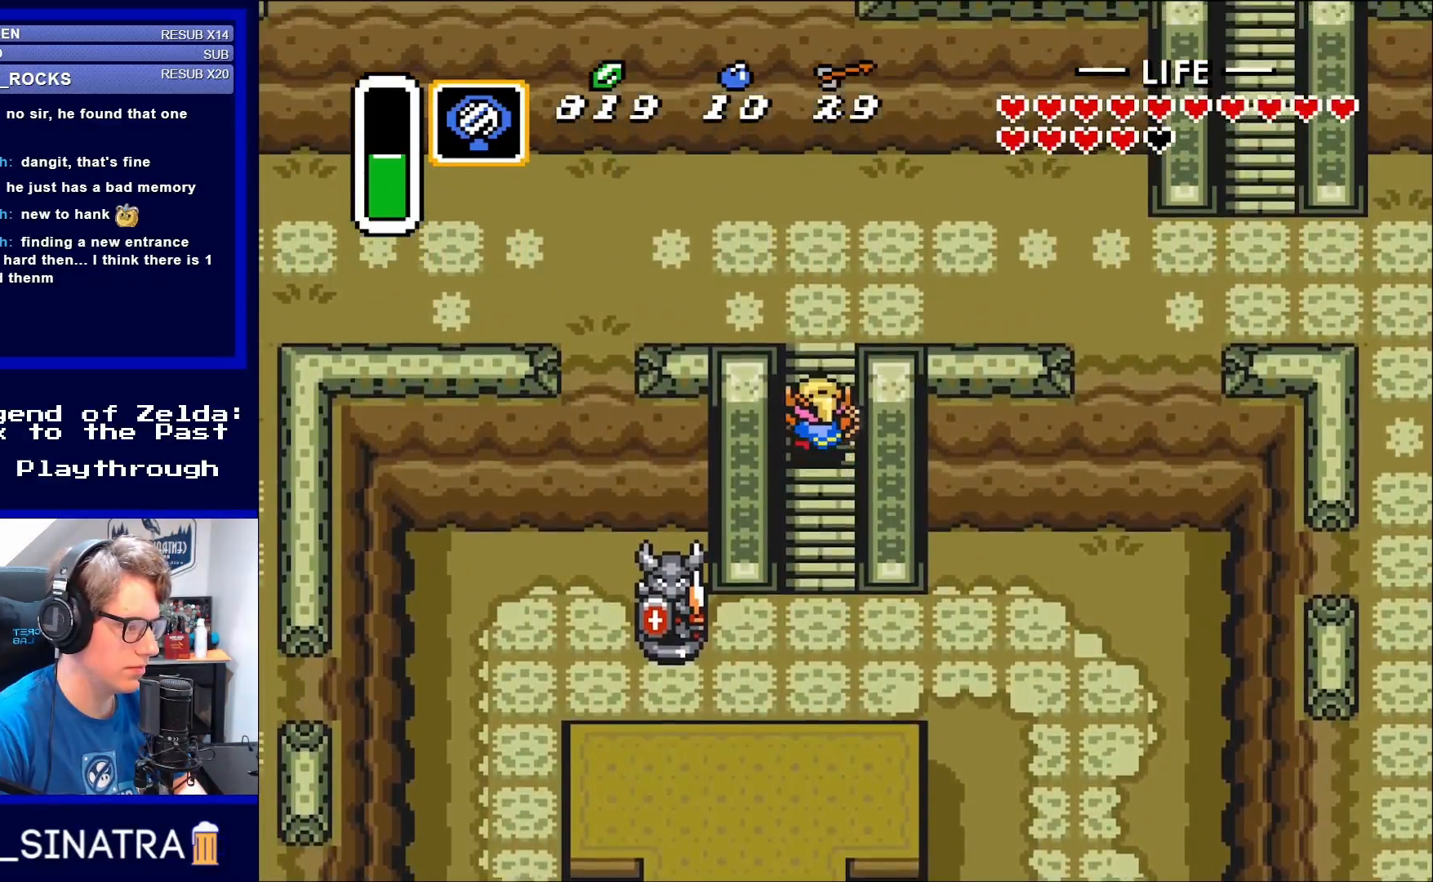
{"buttons": ["DPAD_UP"], "events": []}
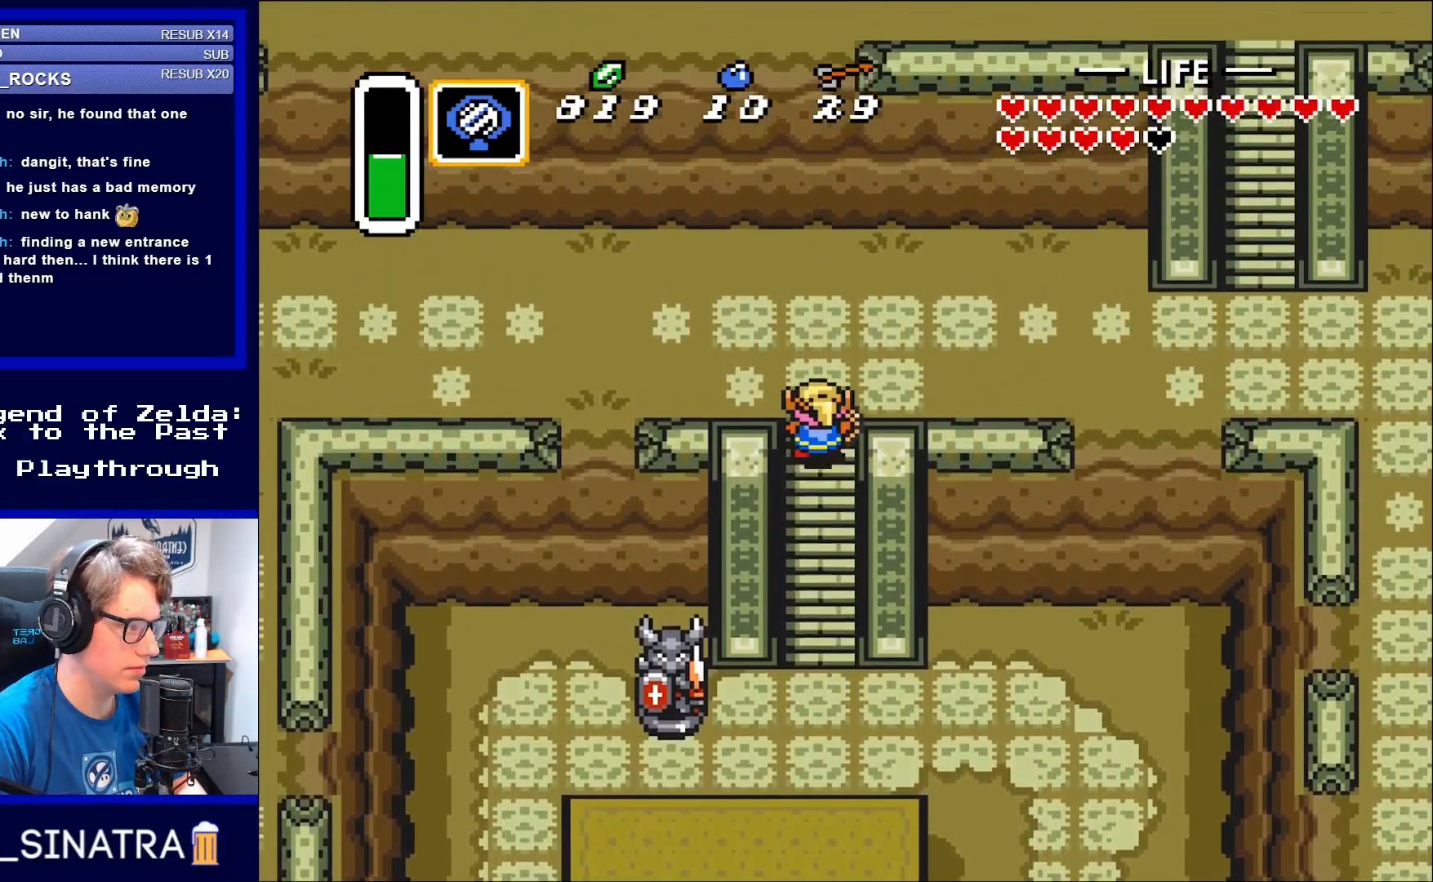
{"buttons": ["DPAD_RIGHT"], "events": [[183, "DPAD_RIGHT", "down"], [417, "DPAD_UP", "up"]]}
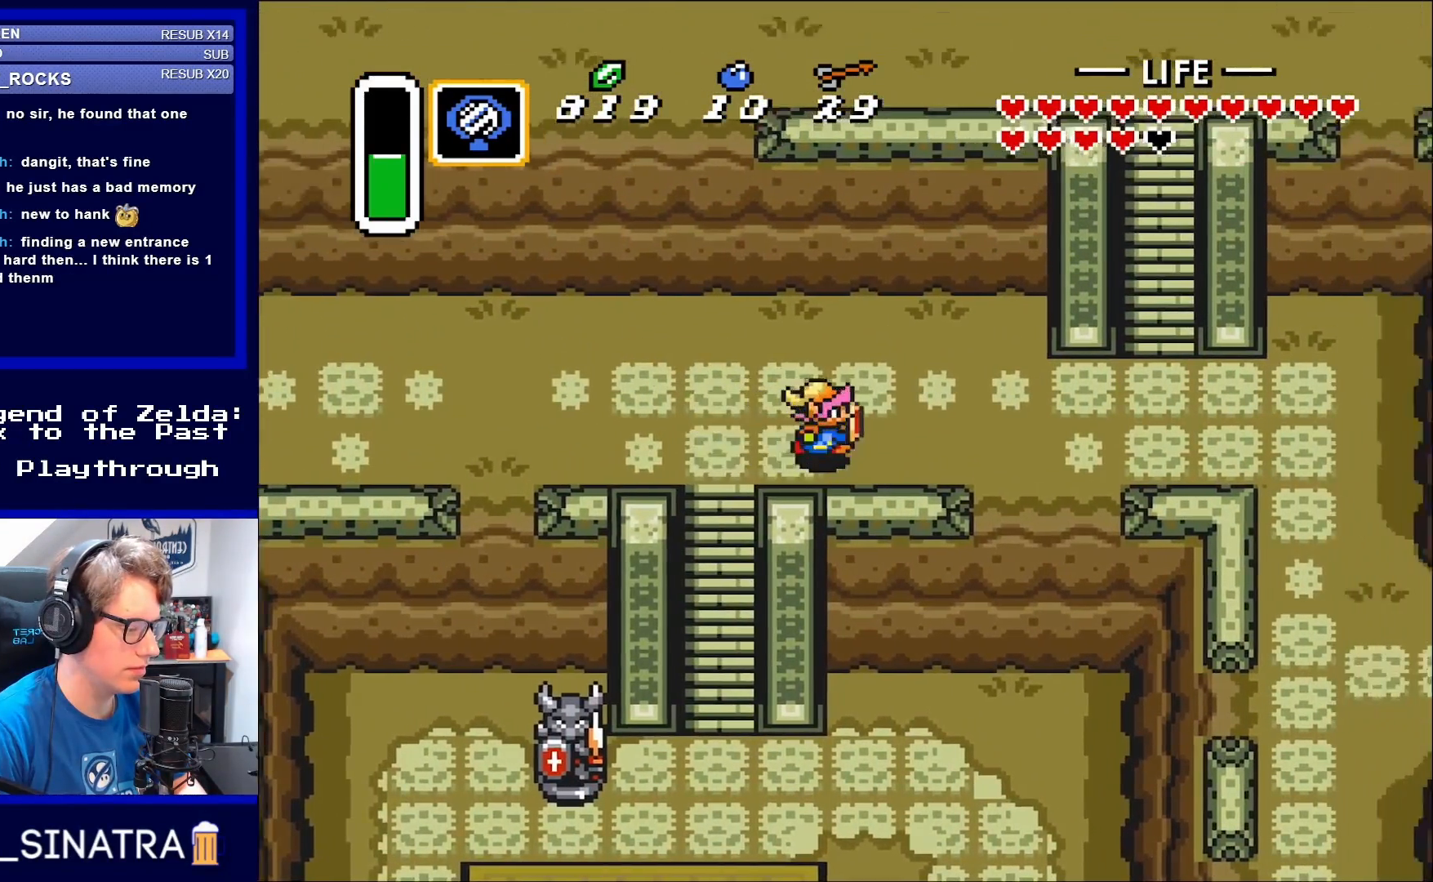
{"buttons": ["DPAD_RIGHT"], "events": []}
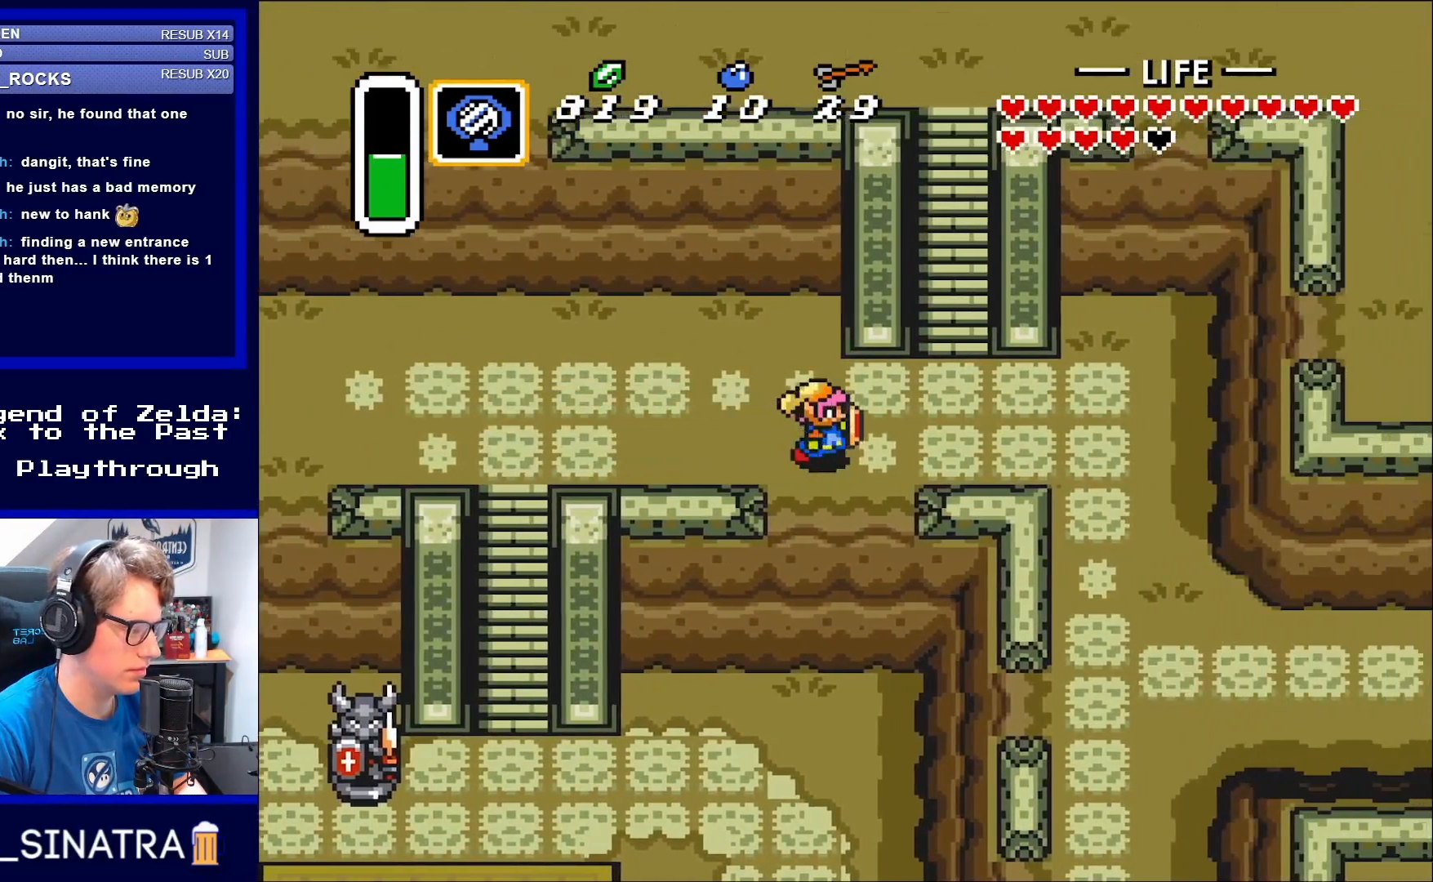
{"buttons": ["DPAD_RIGHT"], "events": []}